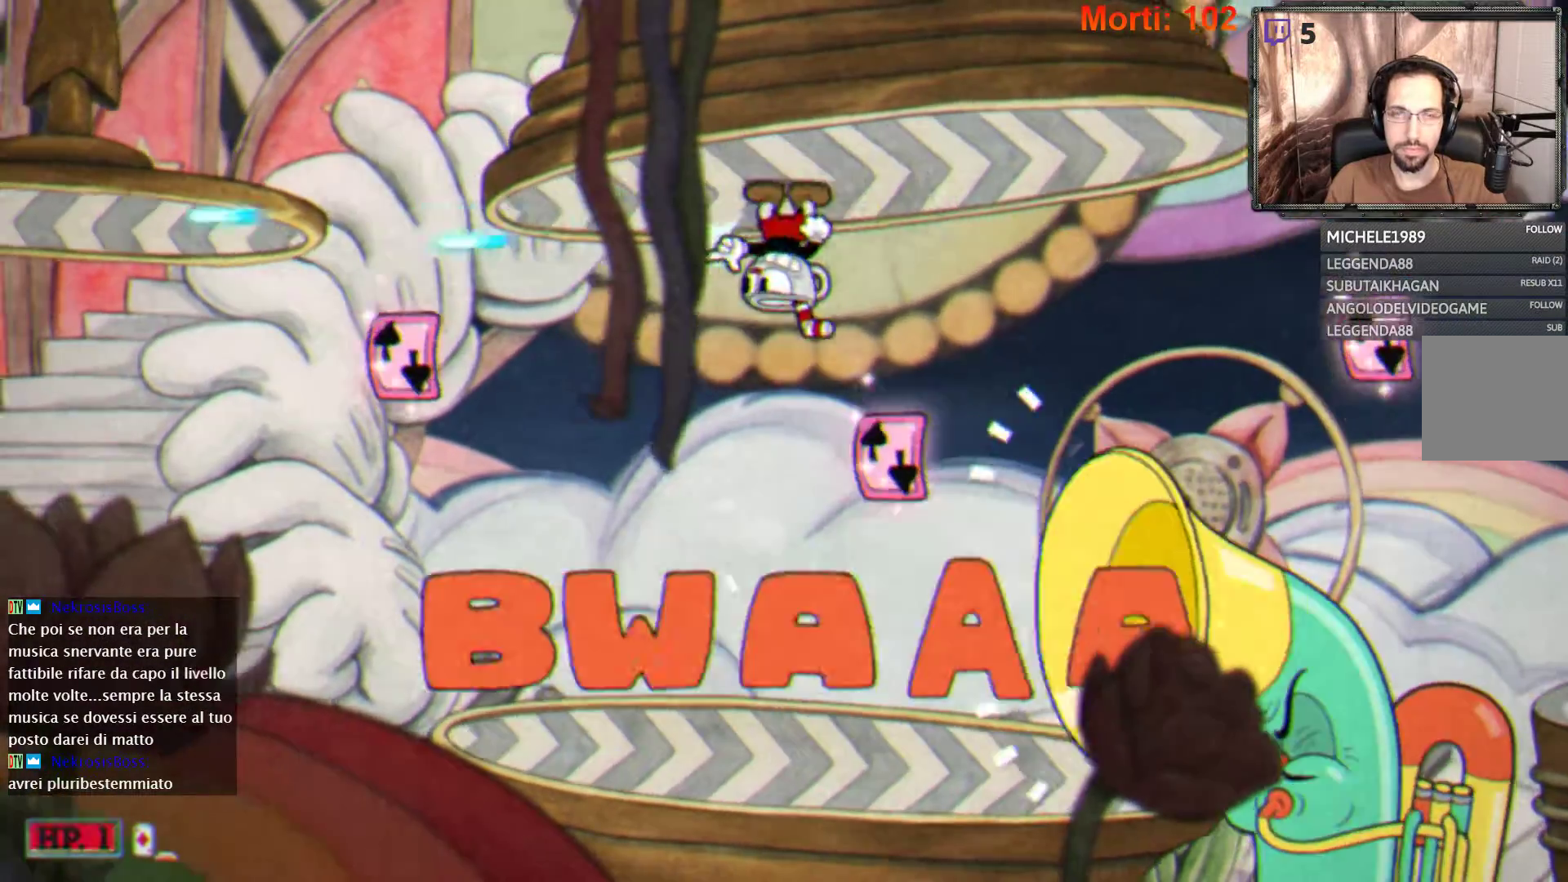
Gameplay with a controller (Xbox layout); each line is a JSON object with the inputs held at the frame after it. "events" lists button and stick changes between this image and that frame as [ms after this image, input, new state], when the widget could be followed in between. Not read: L3 R3.
{"buttons": ["L2"], "left_stick": "left", "right_stick": "center", "events": [[133, "left_stick", "right"], [267, "left_stick", "center"], [333, "left_stick", "left"]]}
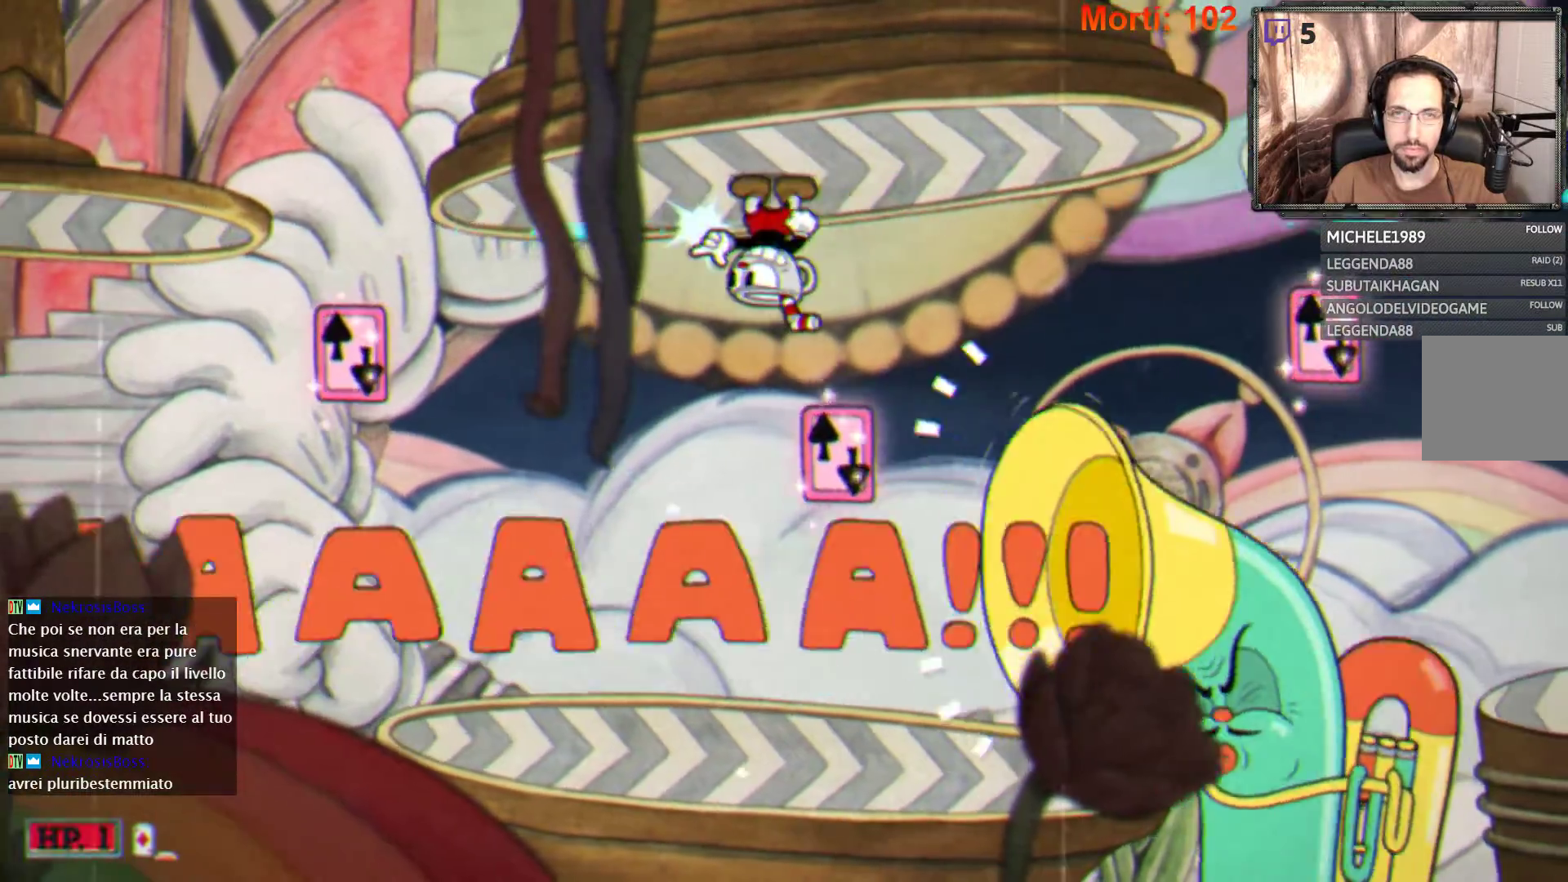
{"buttons": ["L2"], "left_stick": "left", "right_stick": "center", "events": [[67, "left_stick", "right"], [167, "left_stick", "left"], [367, "left_stick", "right"], [433, "left_stick", "left"]]}
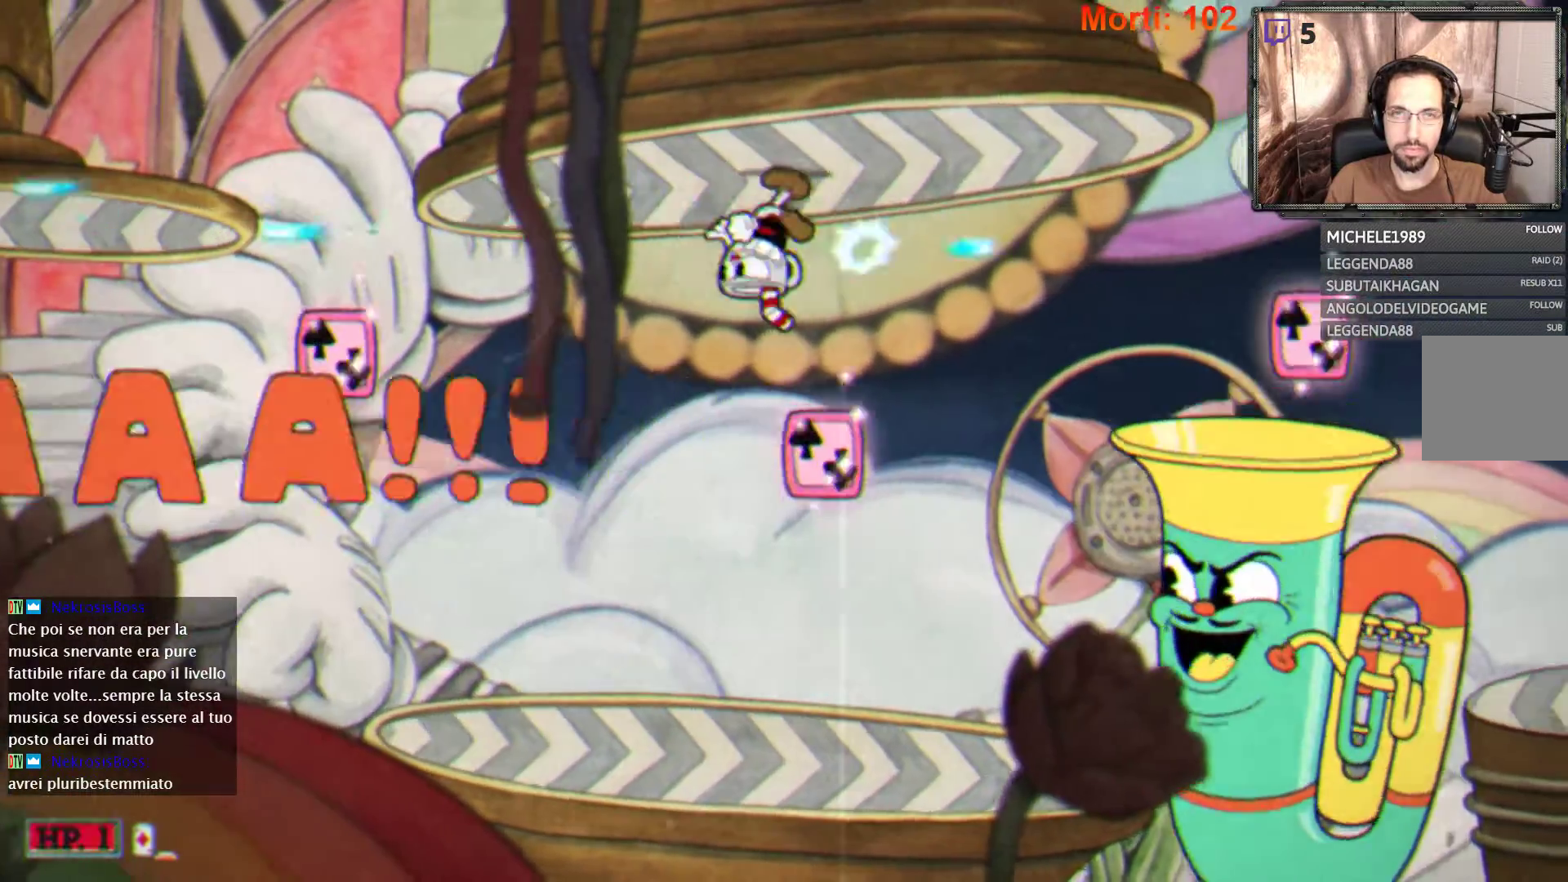
{"buttons": ["L2"], "left_stick": "right", "right_stick": "center", "events": [[467, "left_stick", "right"]]}
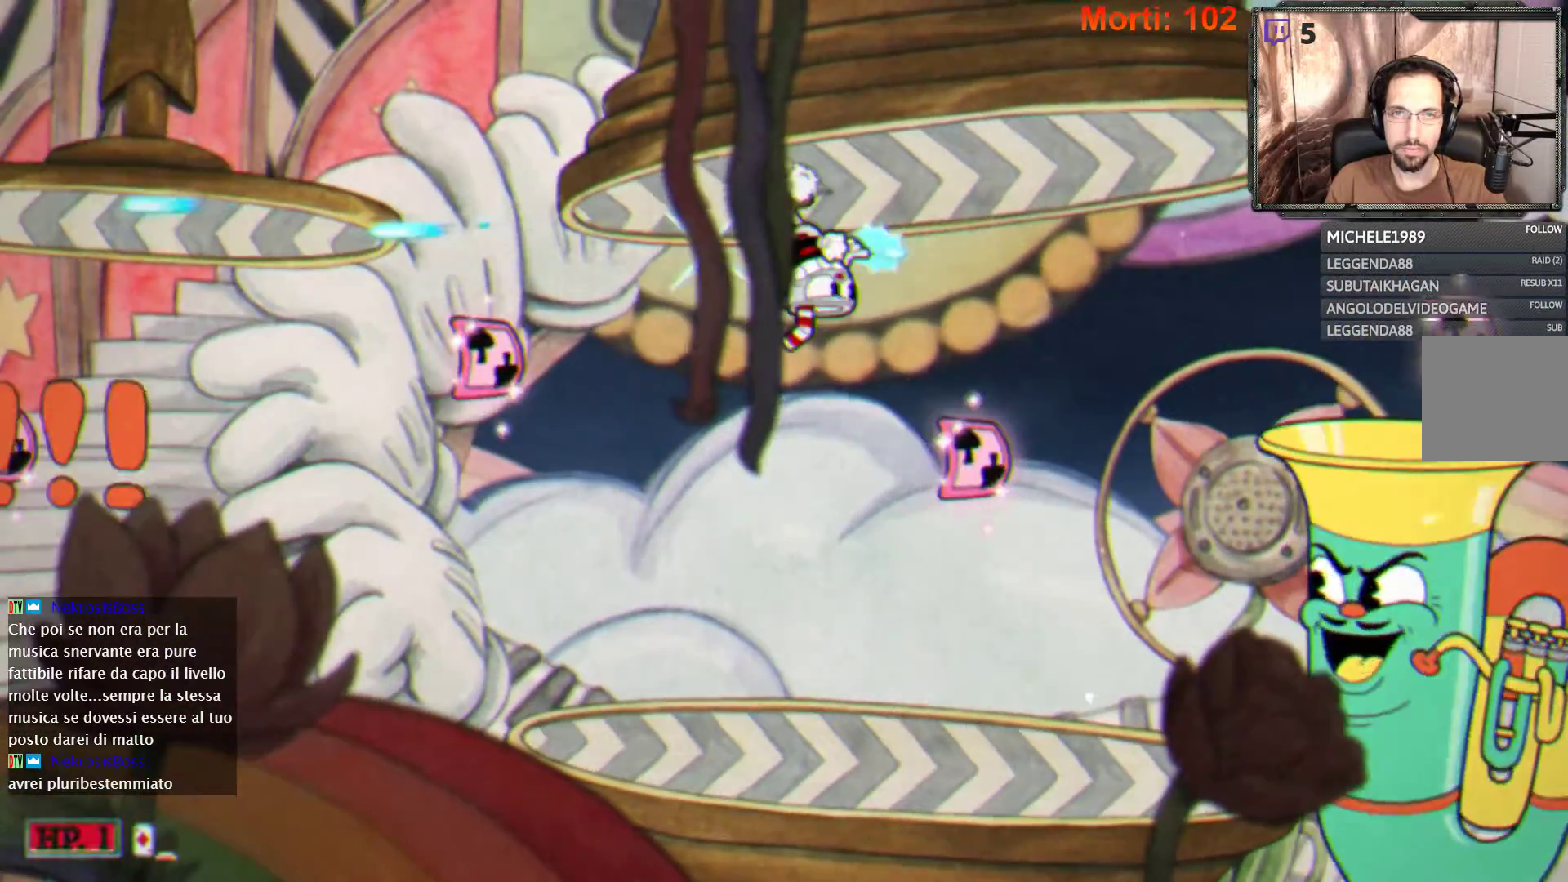
{"buttons": ["L2"], "left_stick": "center", "right_stick": "center", "events": [[33, "left_stick", "center"], [67, "A", "down"], [500, "A", "up"]]}
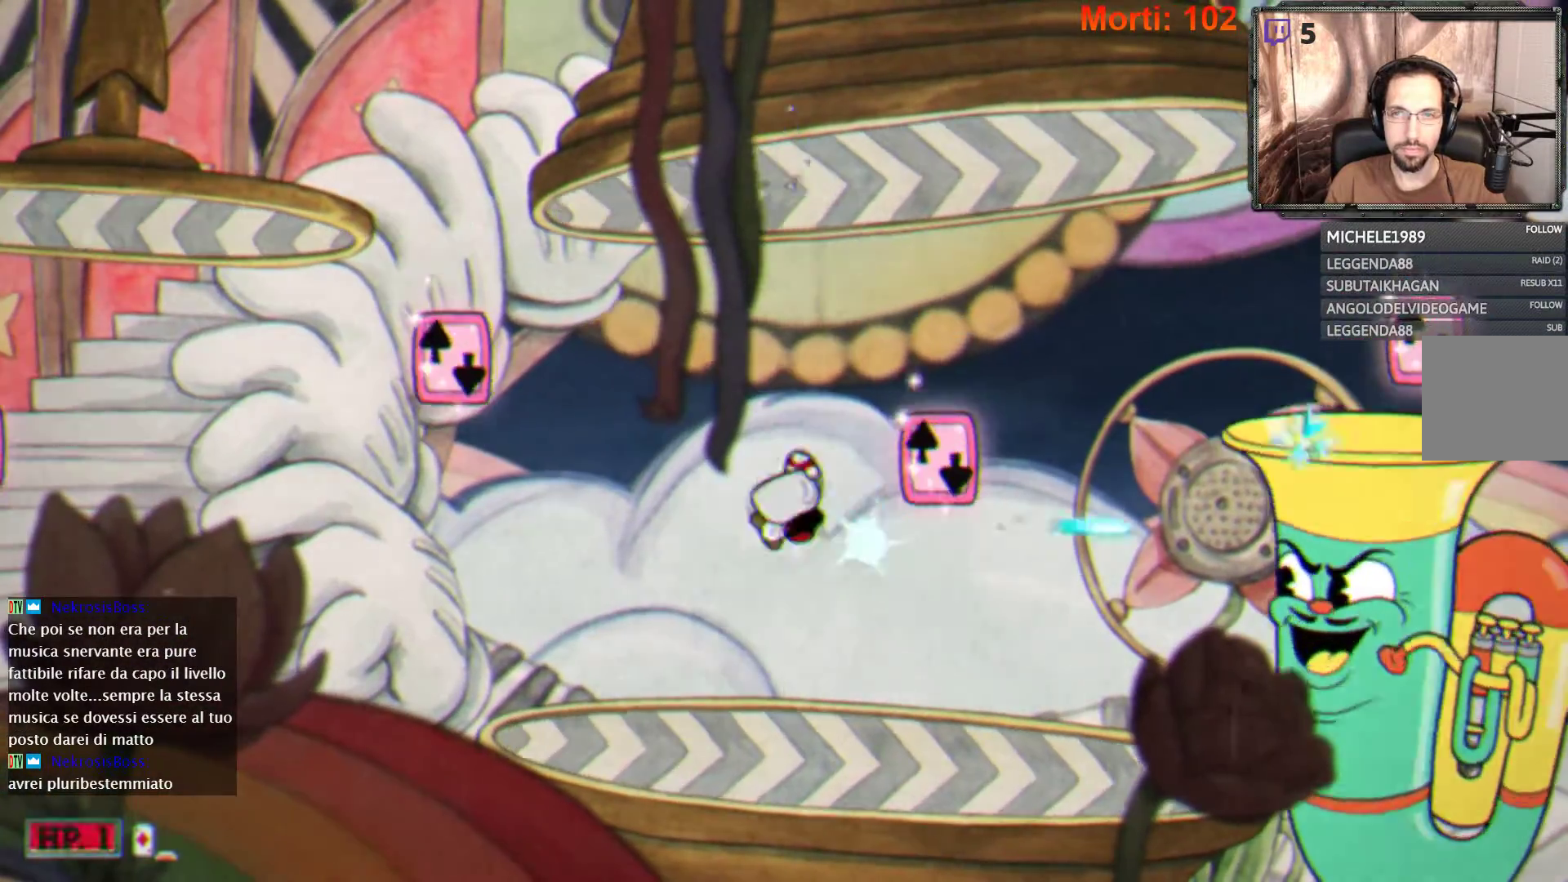
{"buttons": ["A", "L2"], "left_stick": "center", "right_stick": "center", "events": [[333, "A", "down"]]}
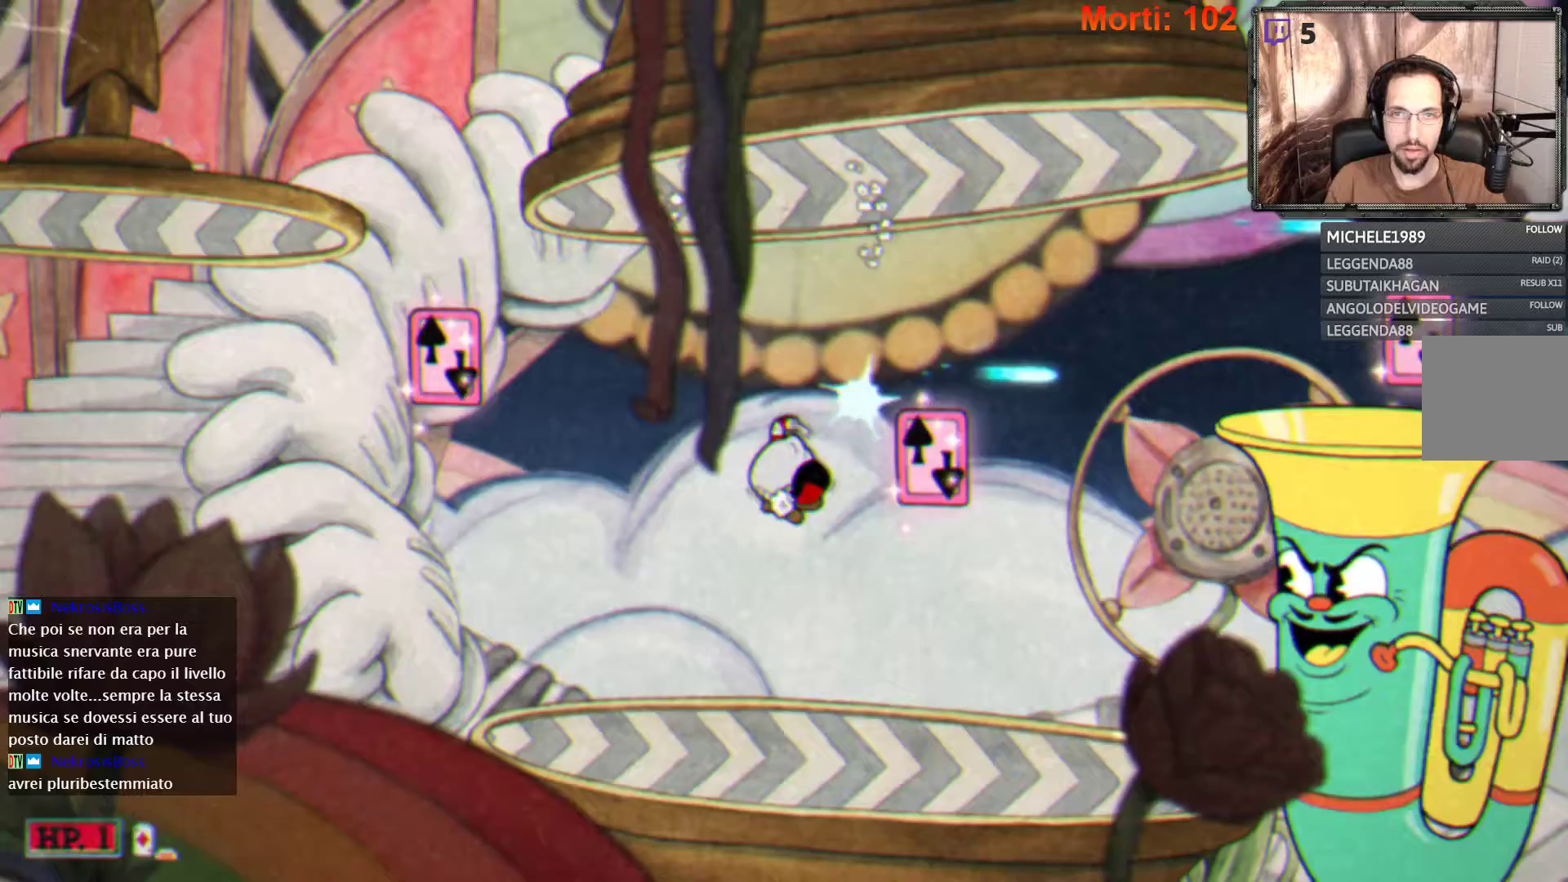
{"buttons": ["L2"], "left_stick": "center", "right_stick": "center", "events": [[200, "A", "up"]]}
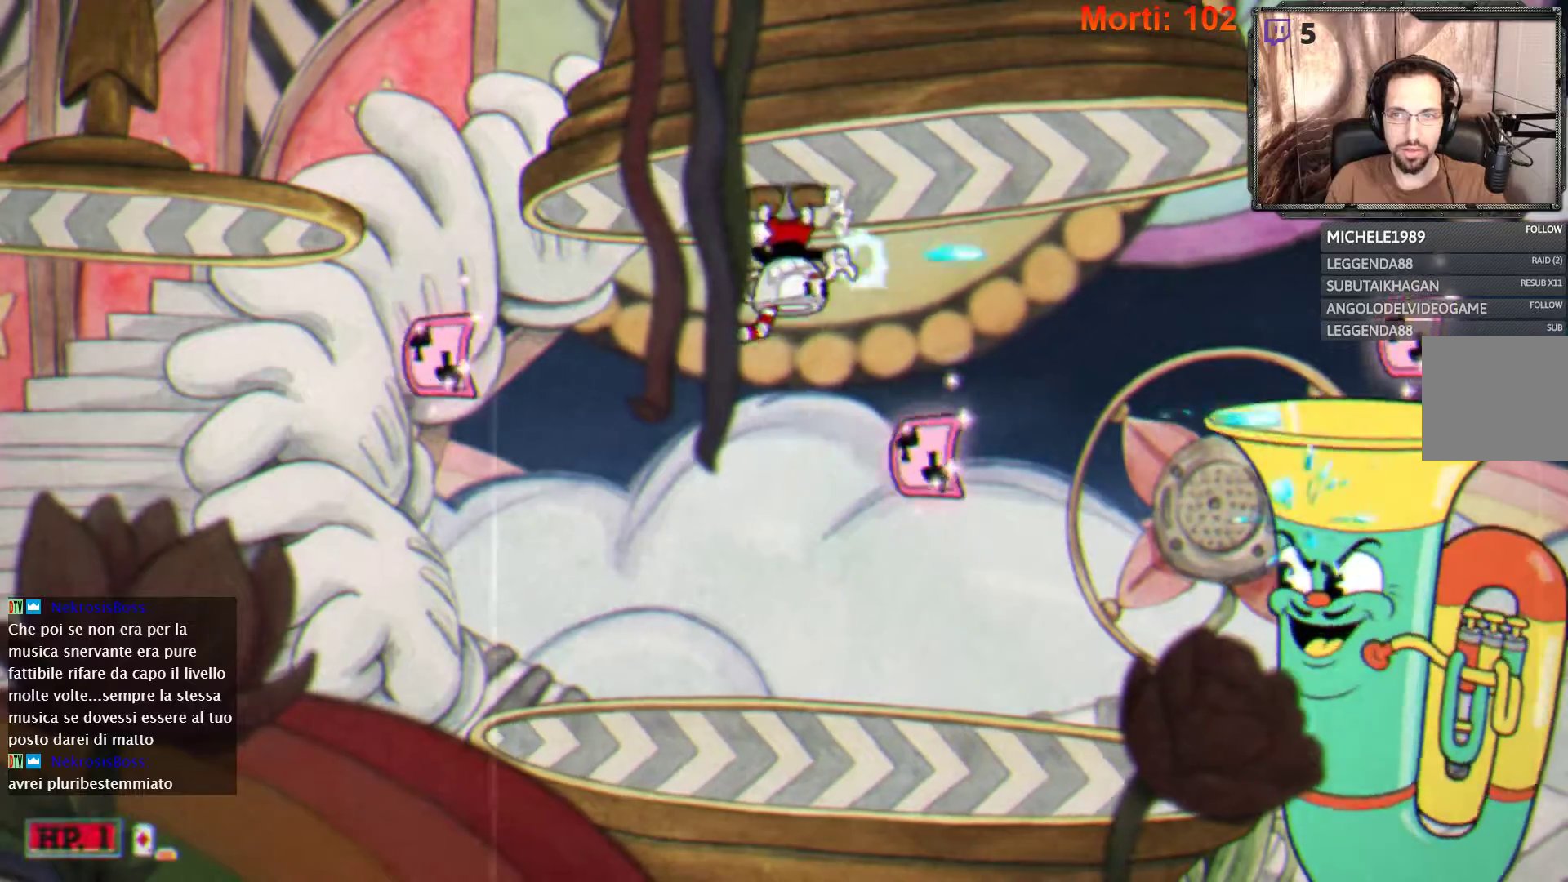
{"buttons": ["L2"], "left_stick": "center", "right_stick": "center", "events": [[33, "A", "down"], [467, "A", "up"]]}
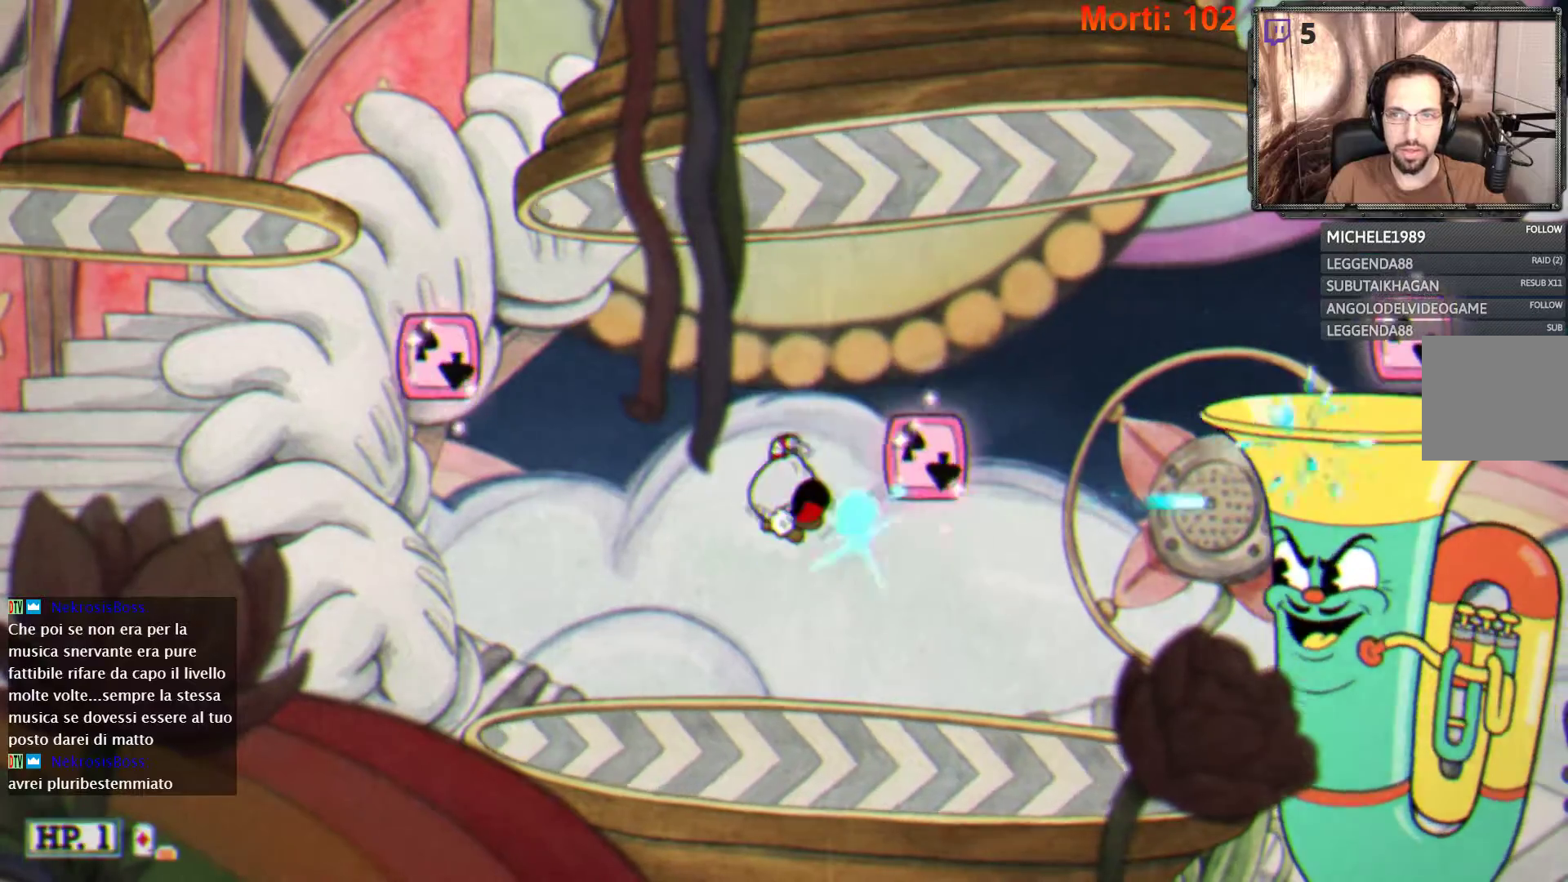
{"buttons": ["A", "L2"], "left_stick": "center", "right_stick": "center", "events": [[267, "A", "down"]]}
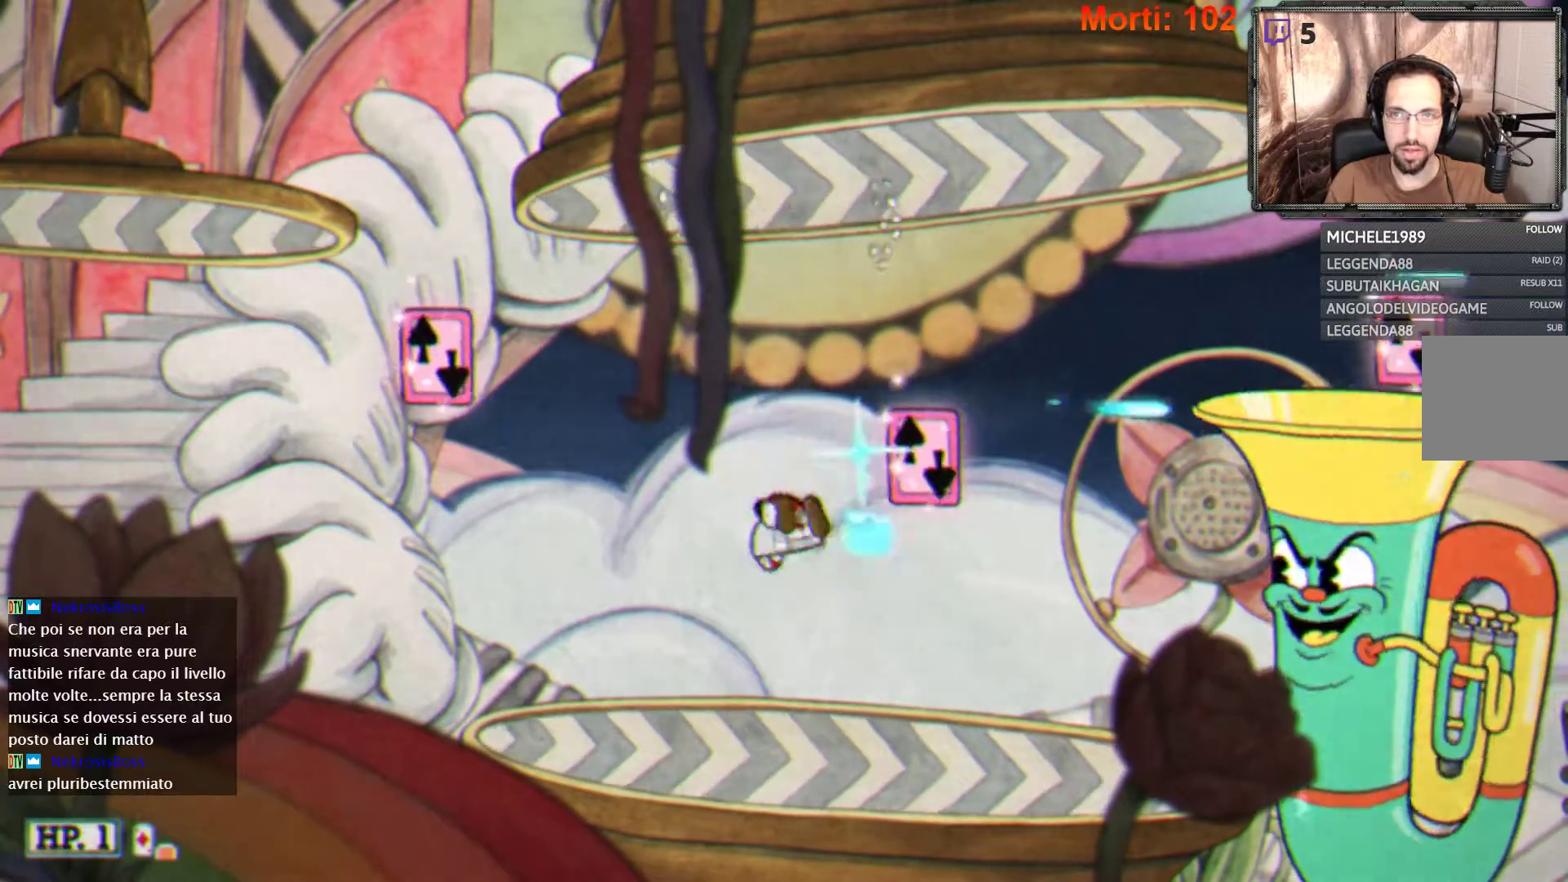
{"buttons": ["L2"], "left_stick": "center", "right_stick": "center", "events": [[167, "A", "up"]]}
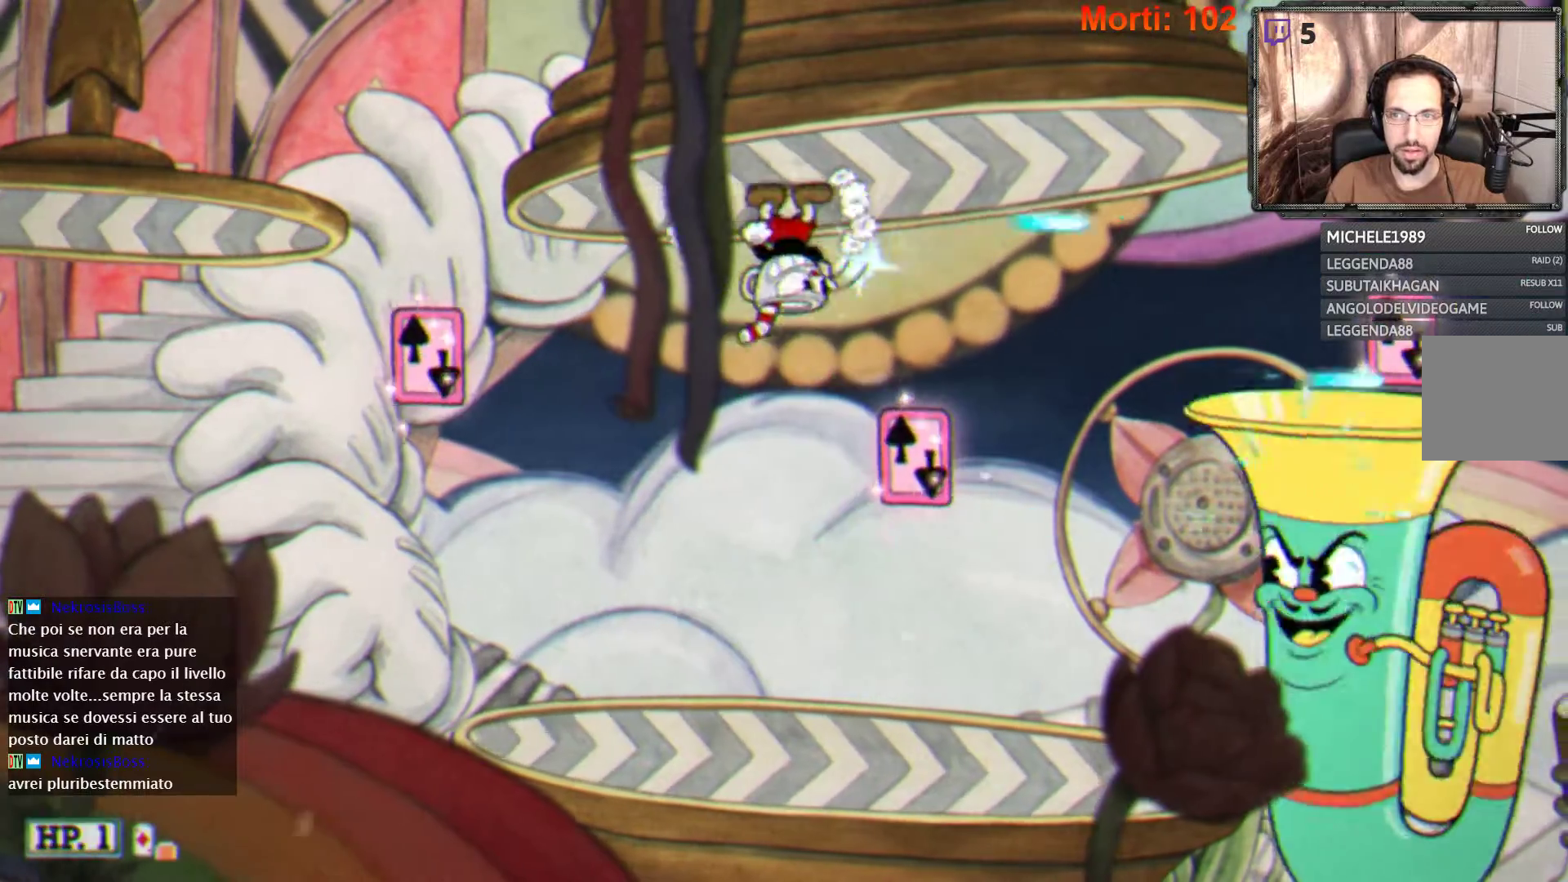
{"buttons": ["L2"], "left_stick": "center", "right_stick": "center", "events": [[33, "A", "down"], [367, "A", "up"]]}
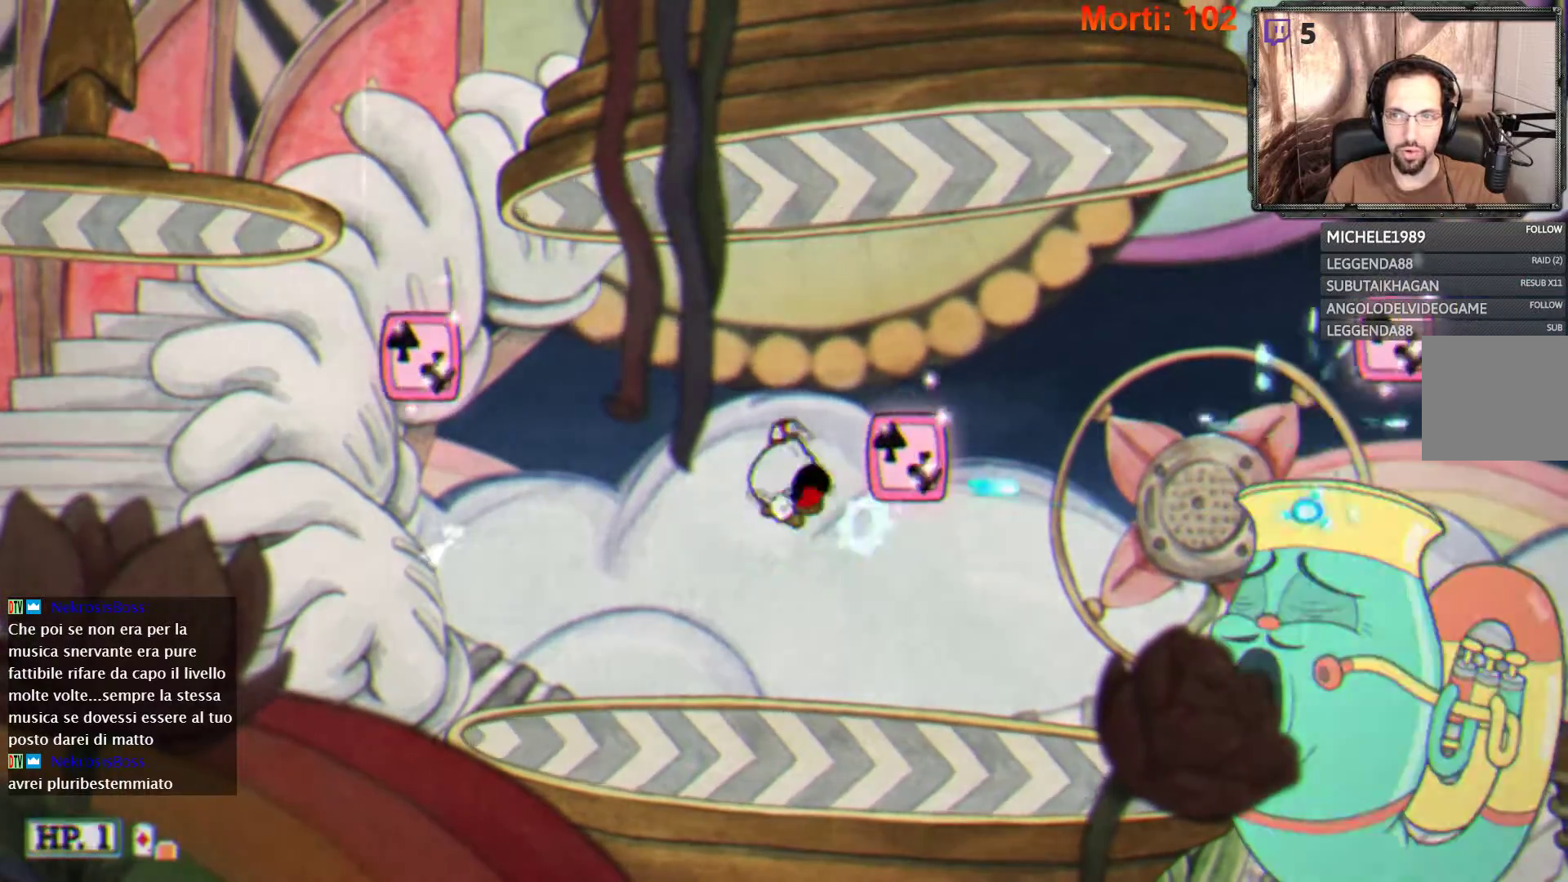
{"buttons": ["L2"], "left_stick": "center", "right_stick": "center", "events": []}
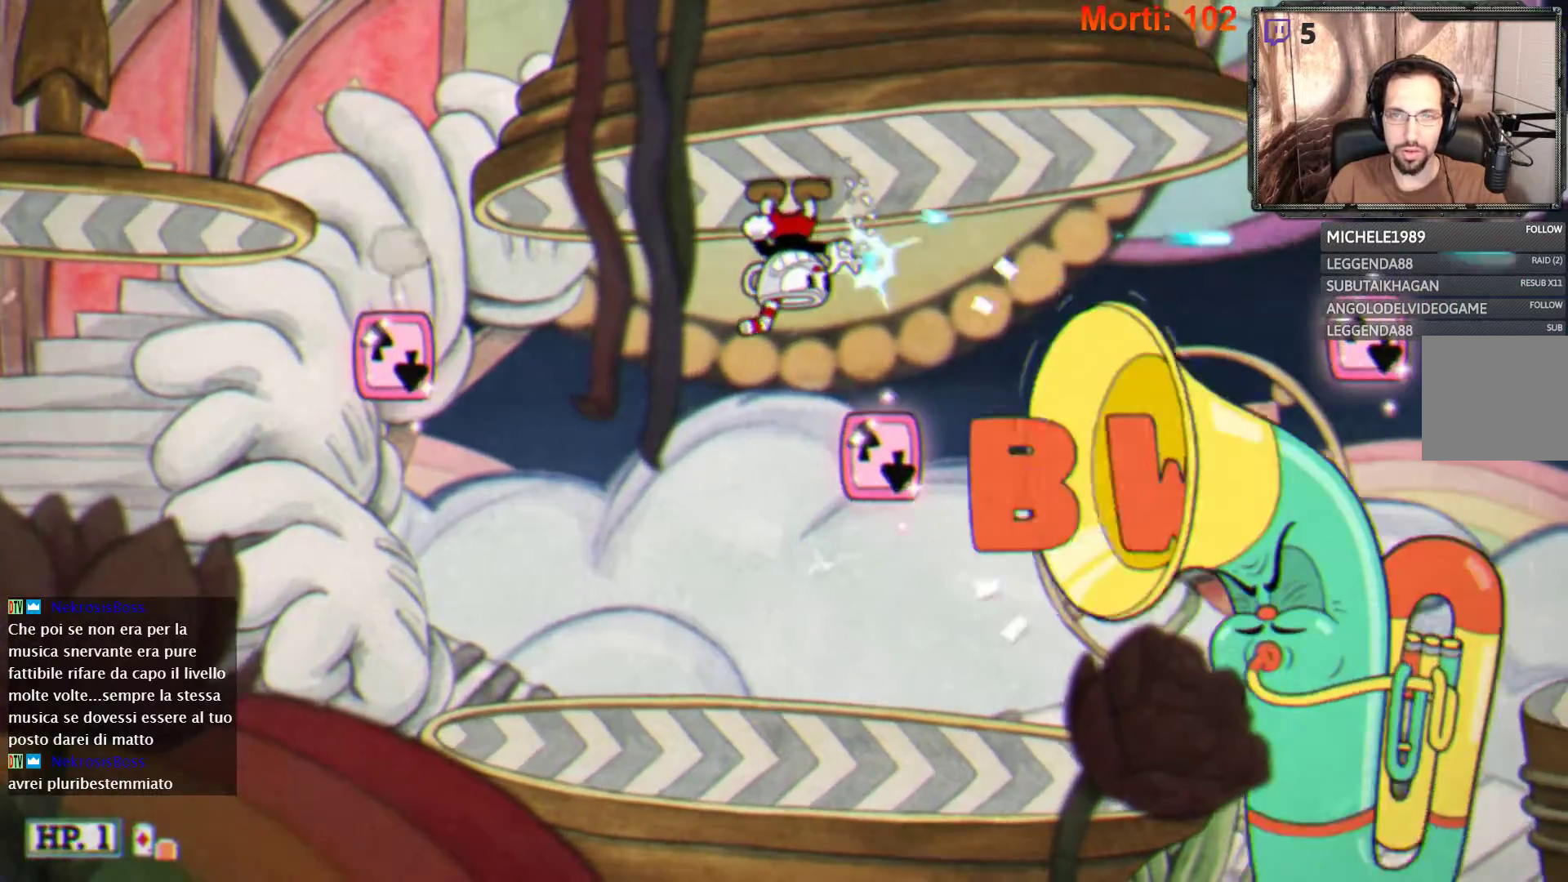
{"buttons": ["L2"], "left_stick": "left", "right_stick": "center", "events": [[33, "left_stick", "right"], [233, "left_stick", "center"], [333, "left_stick", "left"]]}
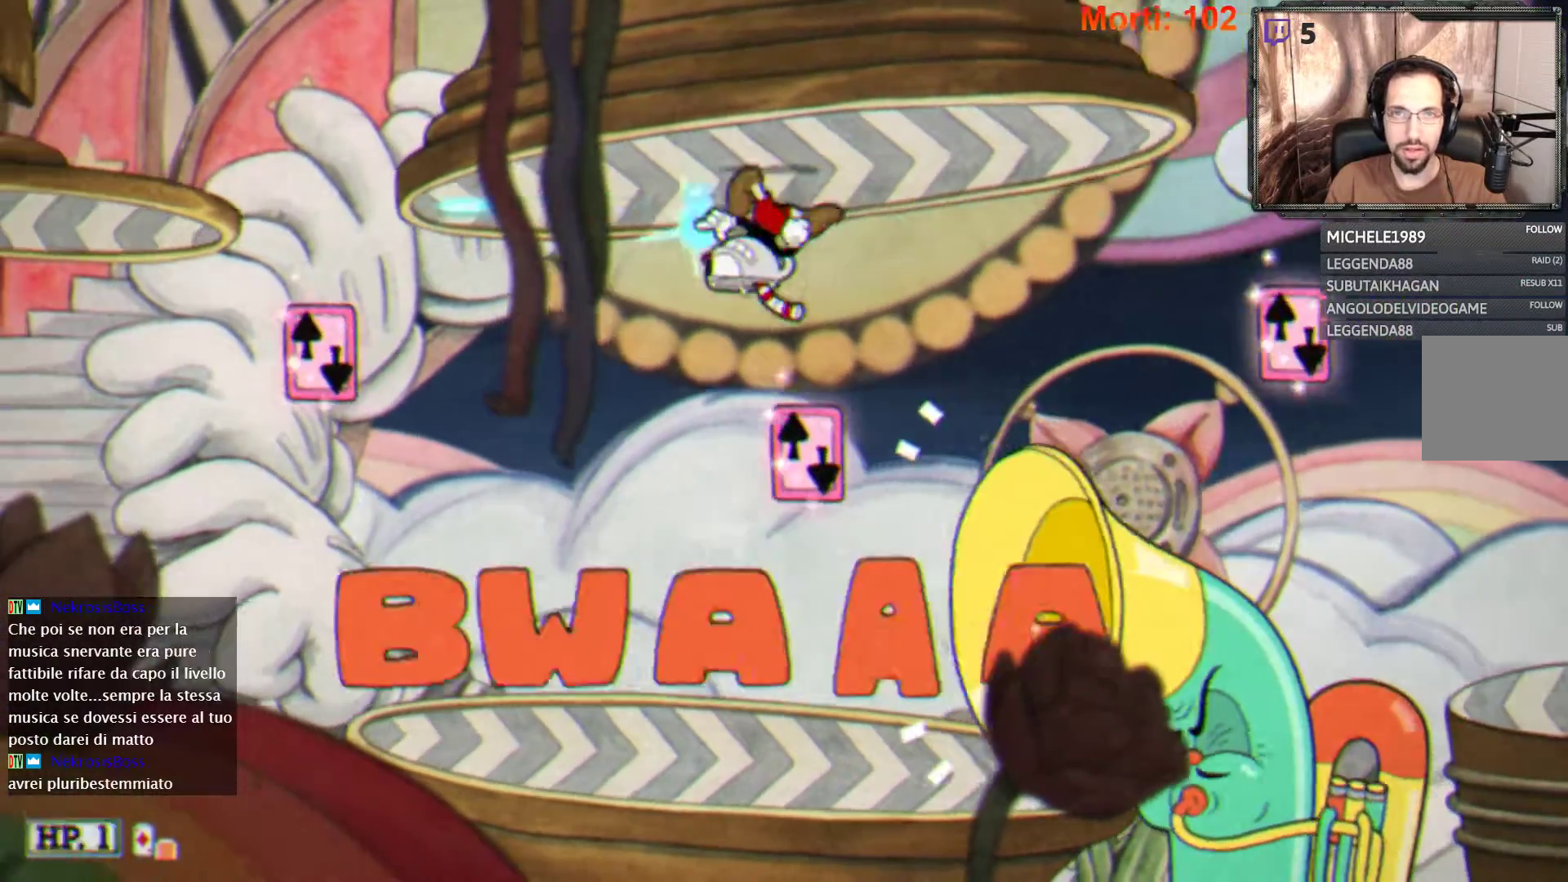
{"buttons": ["L2"], "left_stick": "right", "right_stick": "center", "events": [[133, "left_stick", "center"], [333, "left_stick", "right"]]}
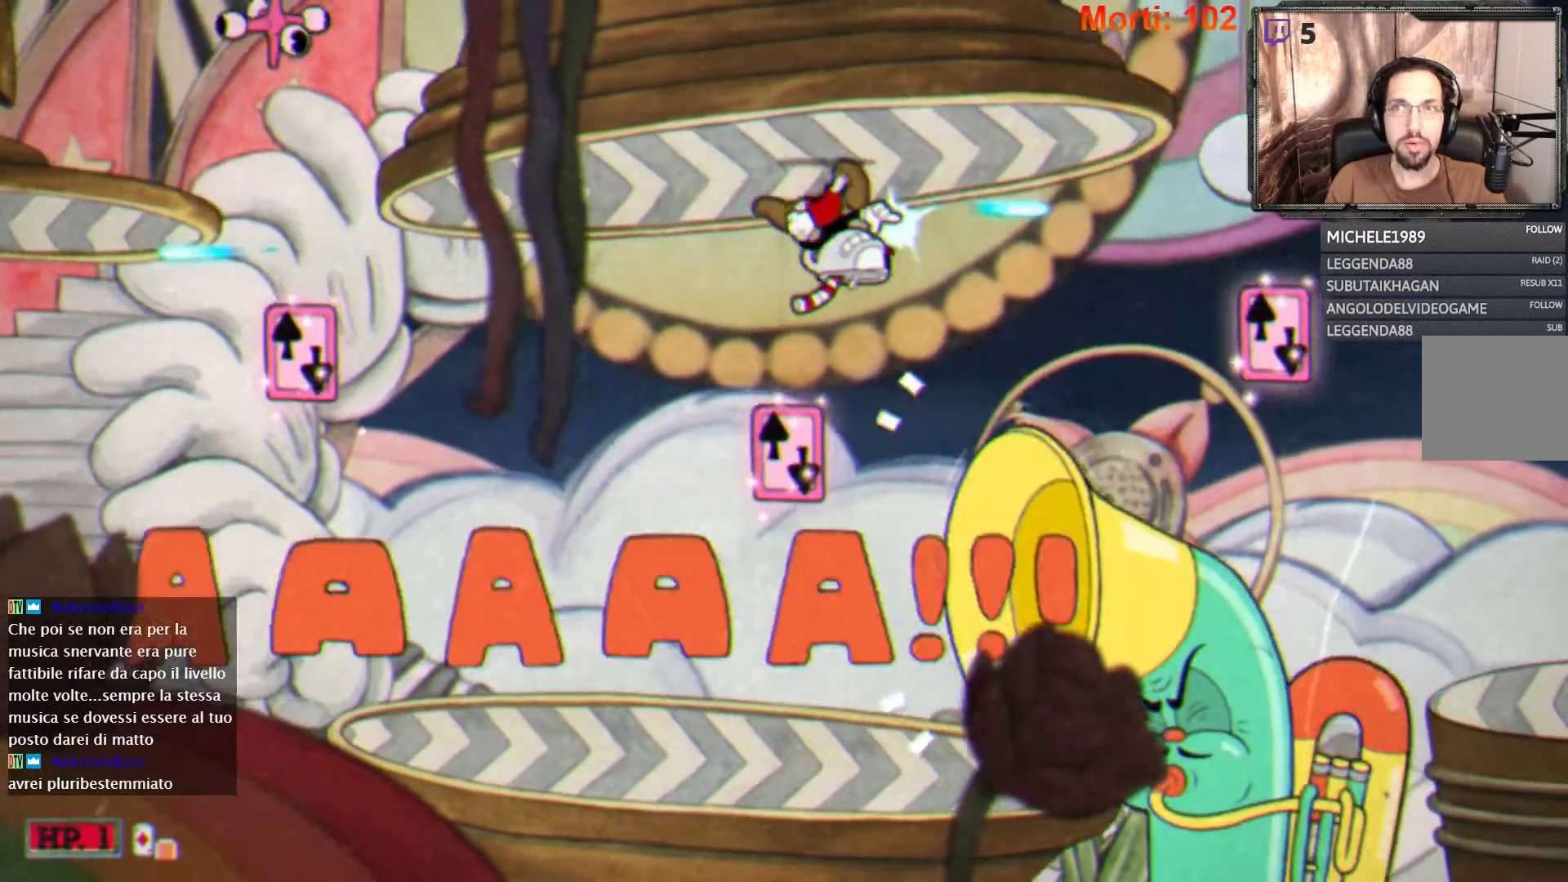
{"buttons": ["L2"], "left_stick": "center", "right_stick": "center", "events": [[33, "left_stick", "center"], [167, "left_stick", "left"], [500, "left_stick", "center"]]}
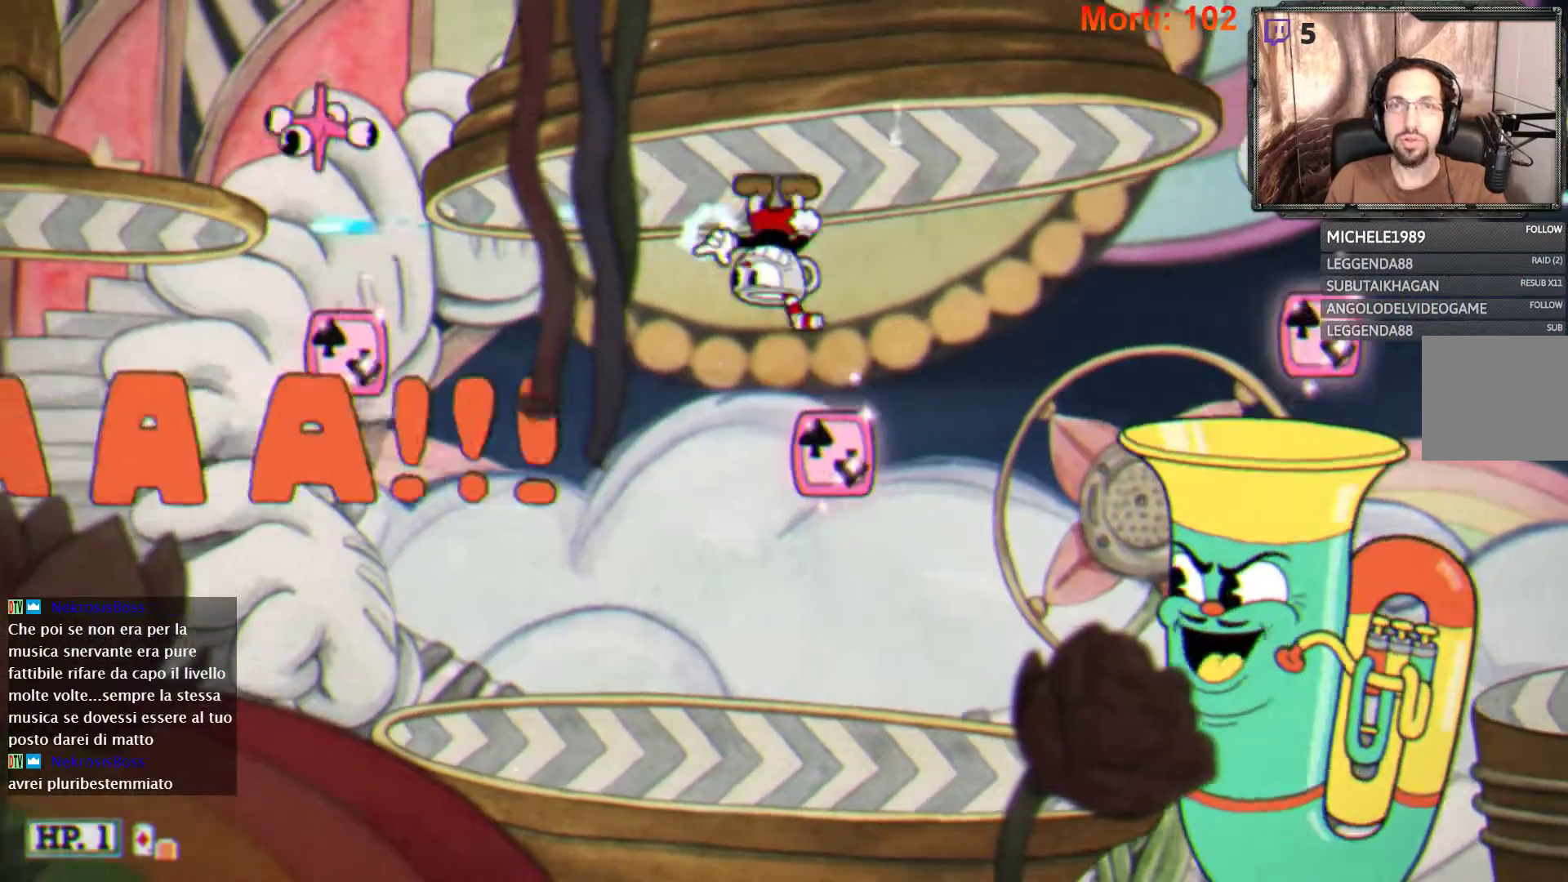
{"buttons": ["L2"], "left_stick": "center", "right_stick": "center", "events": [[67, "left_stick", "left"], [267, "left_stick", "center"]]}
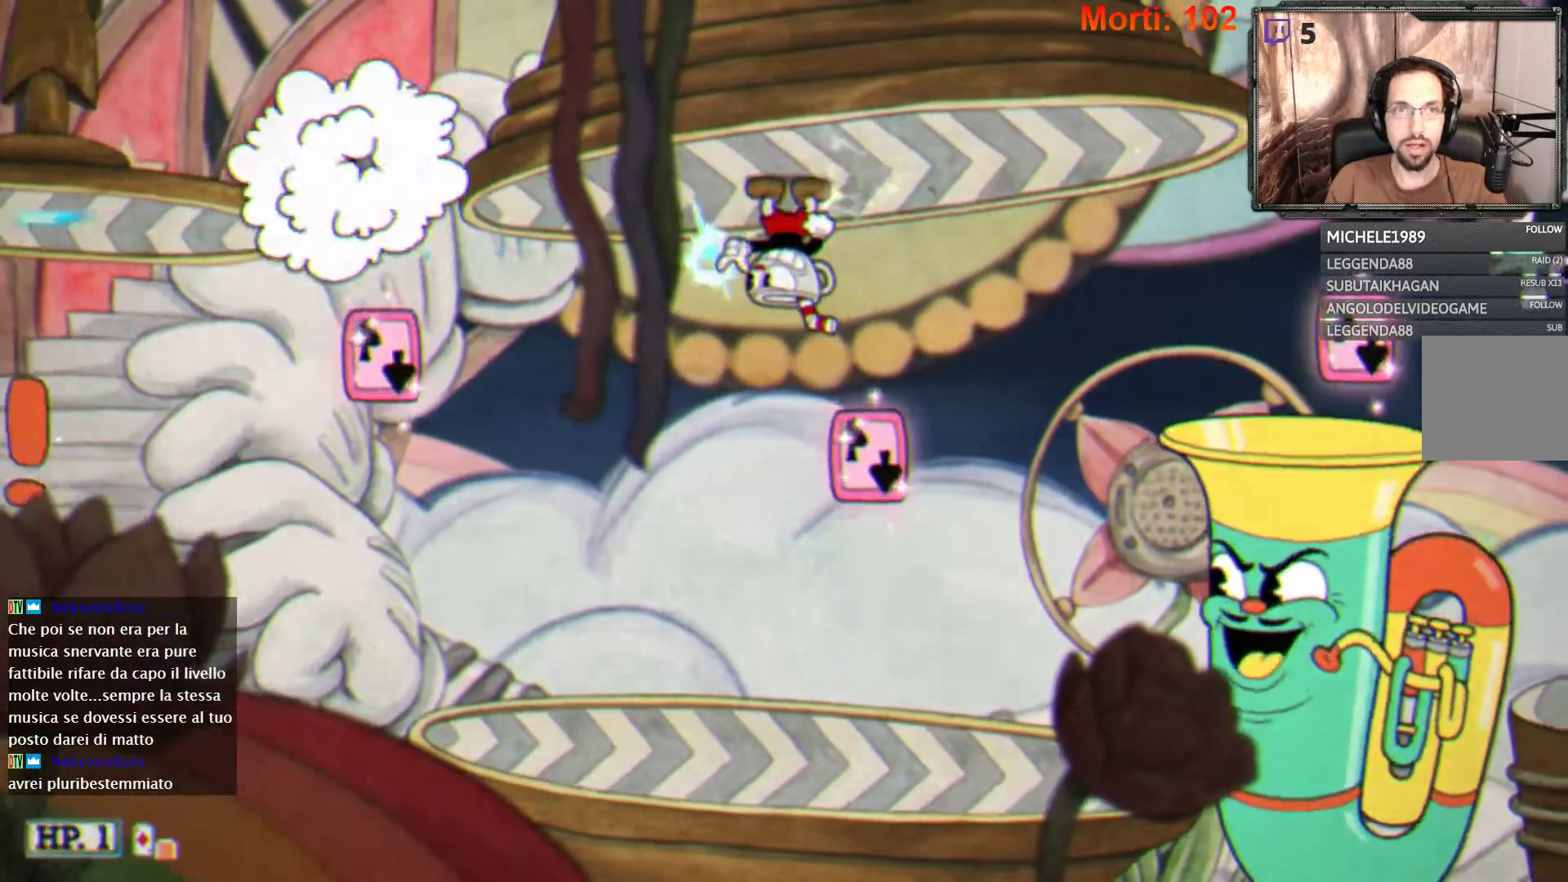
{"buttons": ["L2"], "left_stick": "center", "right_stick": "center", "events": [[67, "left_stick", "right"], [200, "left_stick", "center"]]}
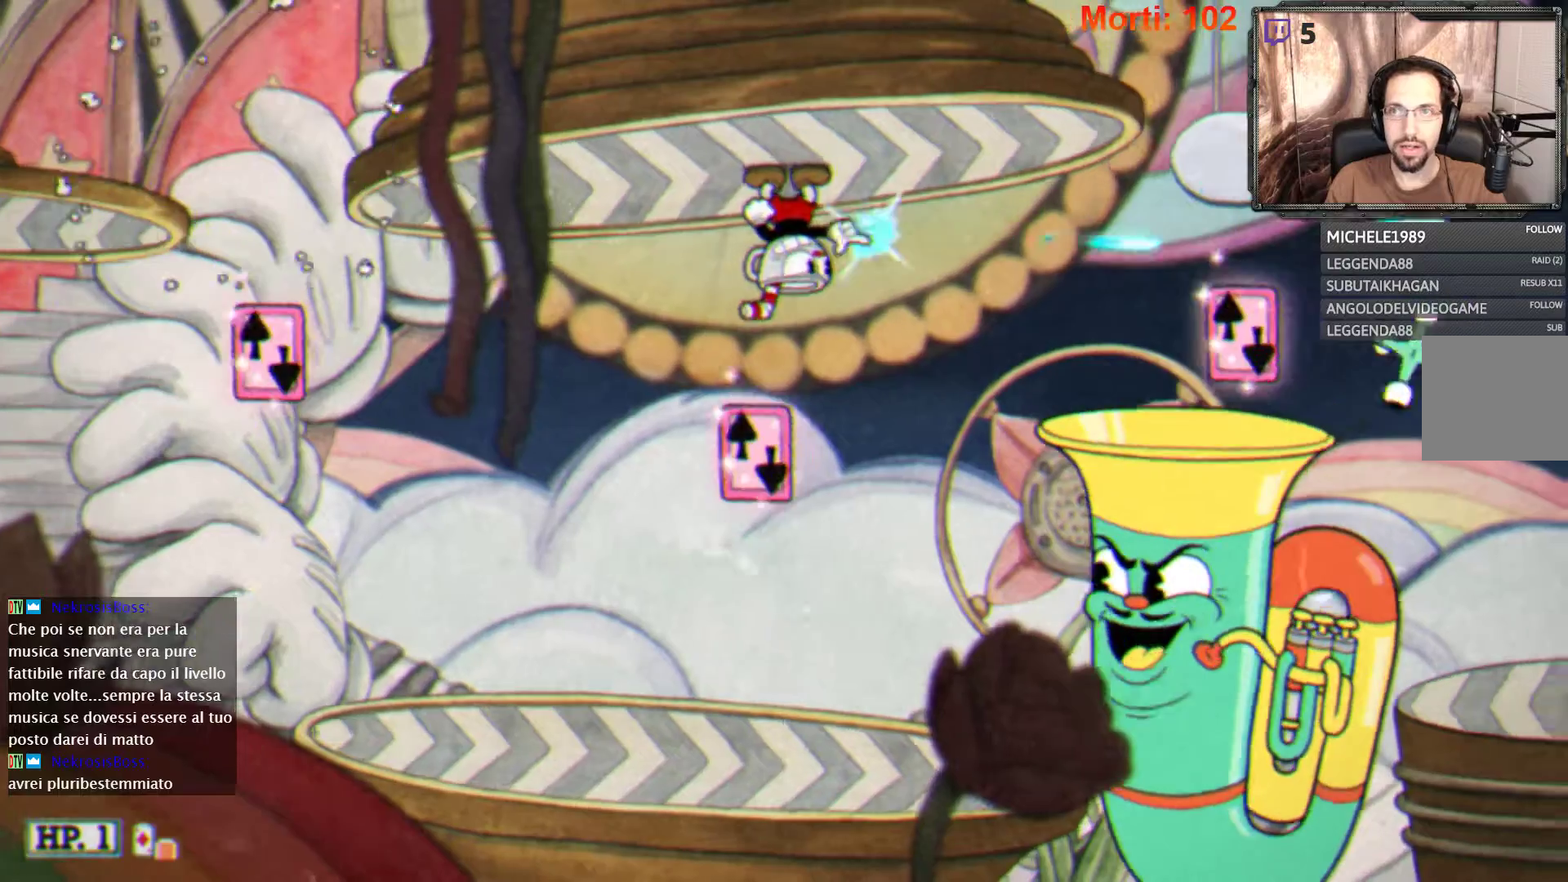
{"buttons": ["A", "L2"], "left_stick": "center", "right_stick": "center", "events": [[33, "left_stick", "left"], [300, "left_stick", "right"], [400, "A", "down"], [400, "left_stick", "center"]]}
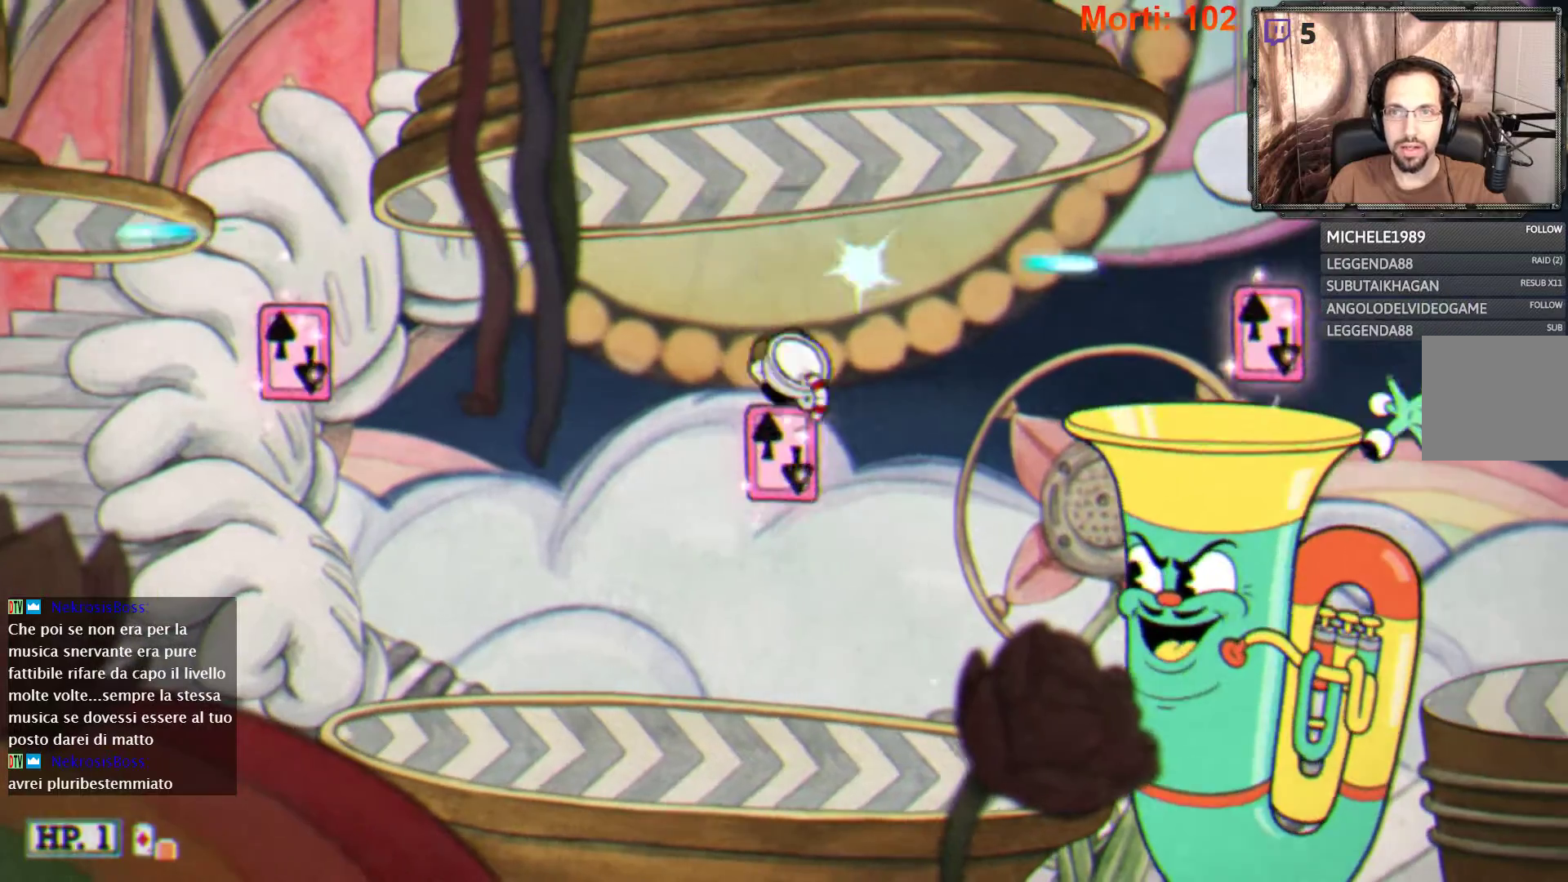
{"buttons": ["L2"], "left_stick": "center", "right_stick": "center", "events": [[233, "A", "up"]]}
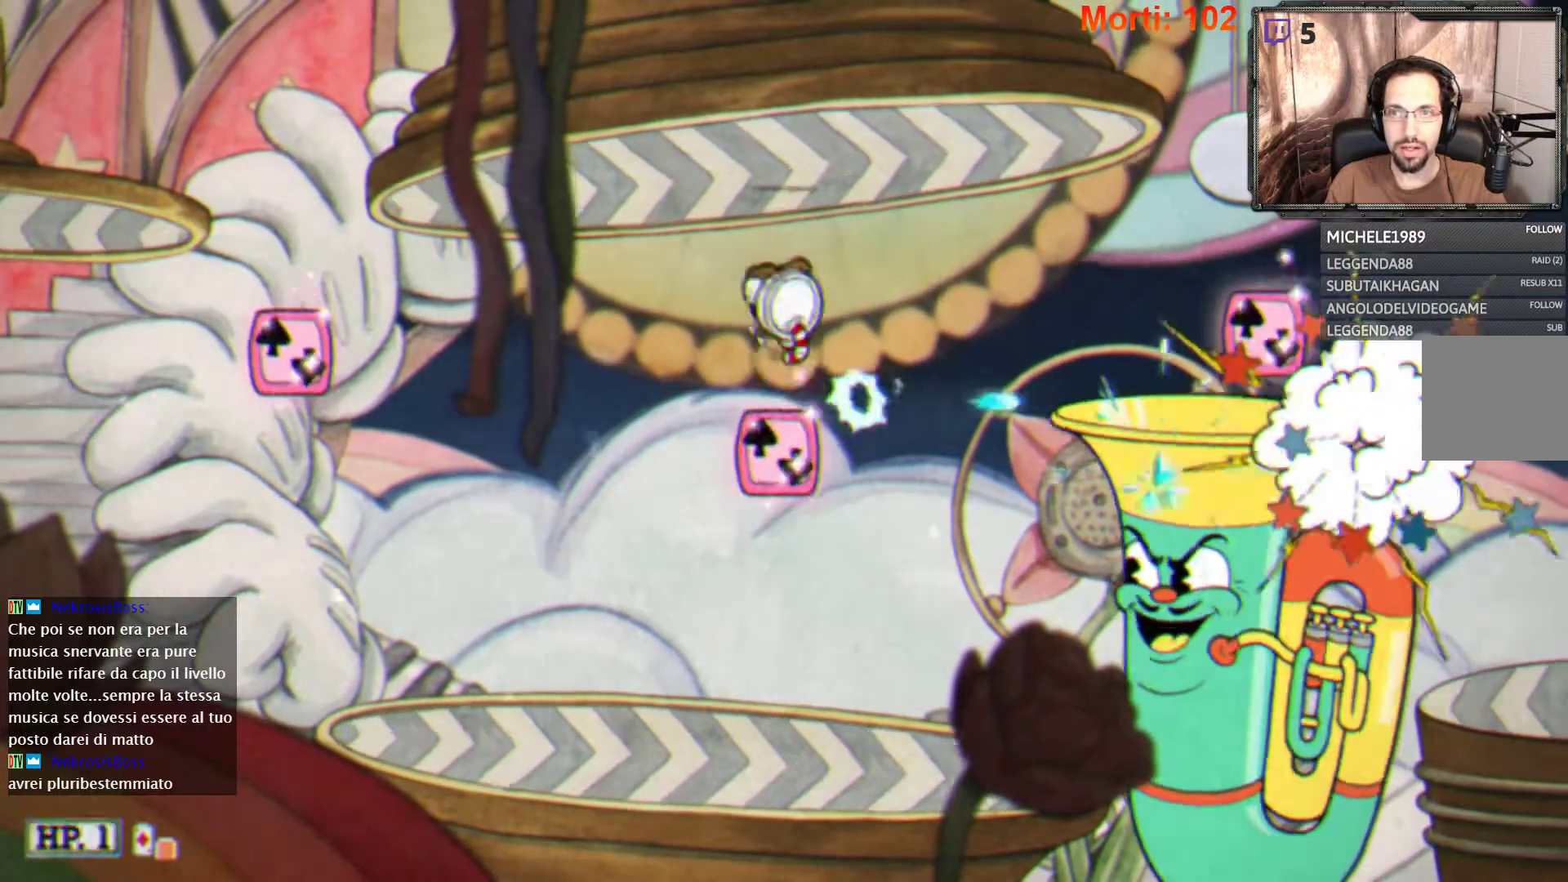
{"buttons": ["L2"], "left_stick": "center", "right_stick": "center", "events": [[33, "A", "down"], [400, "A", "up"]]}
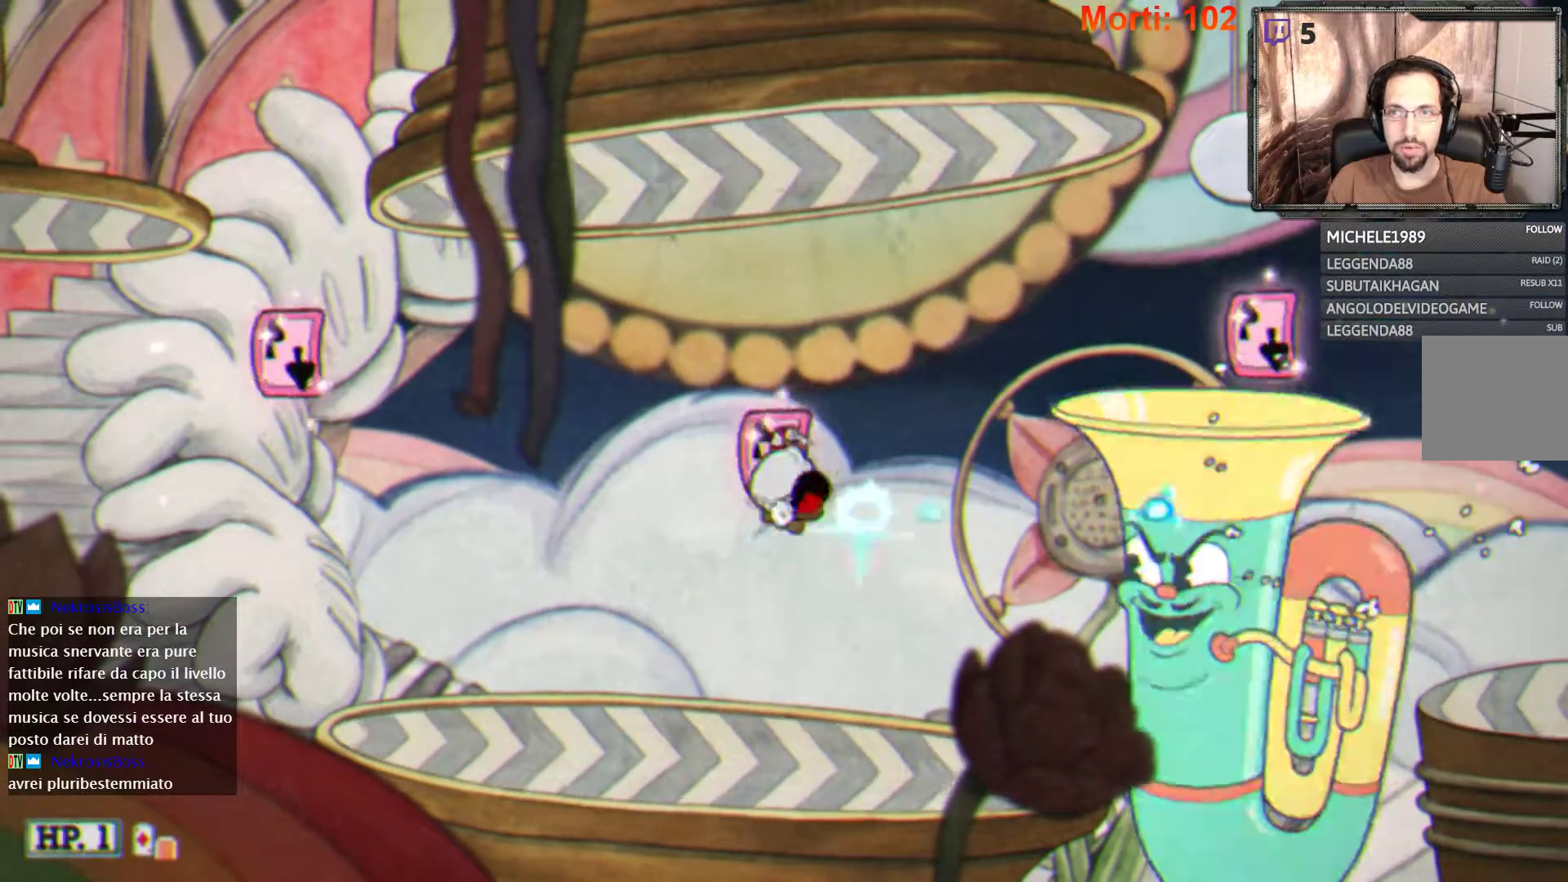
{"buttons": ["A", "L2"], "left_stick": "center", "right_stick": "center", "events": [[200, "A", "down"]]}
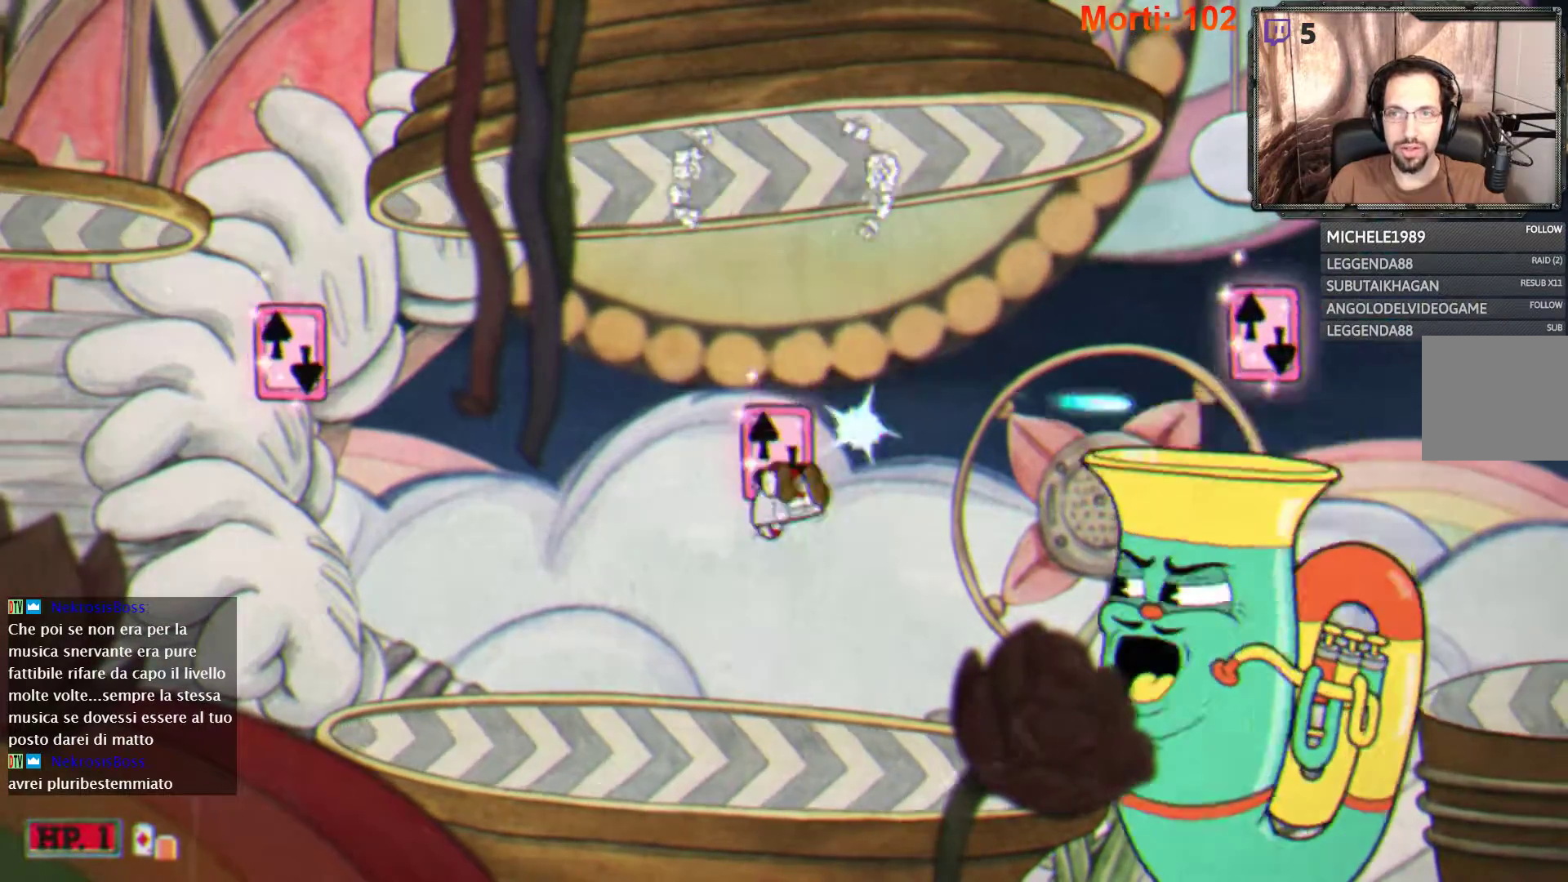
{"buttons": ["A", "L2"], "left_stick": "center", "right_stick": "center", "events": [[133, "A", "up"], [467, "A", "down"]]}
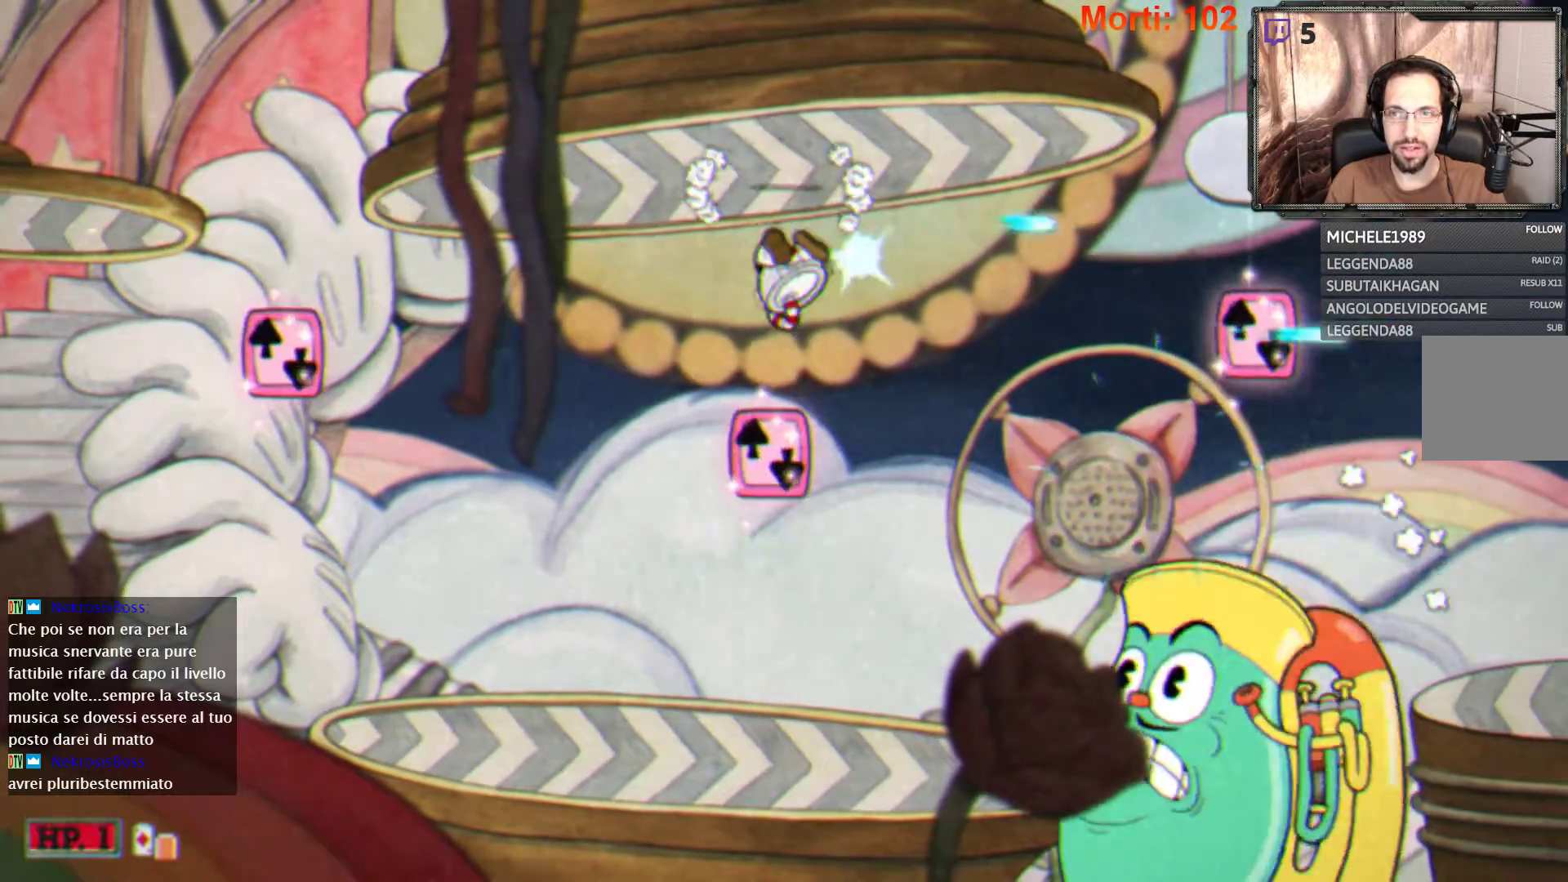
{"buttons": ["L2"], "left_stick": "center", "right_stick": "center", "events": [[100, "A", "up"]]}
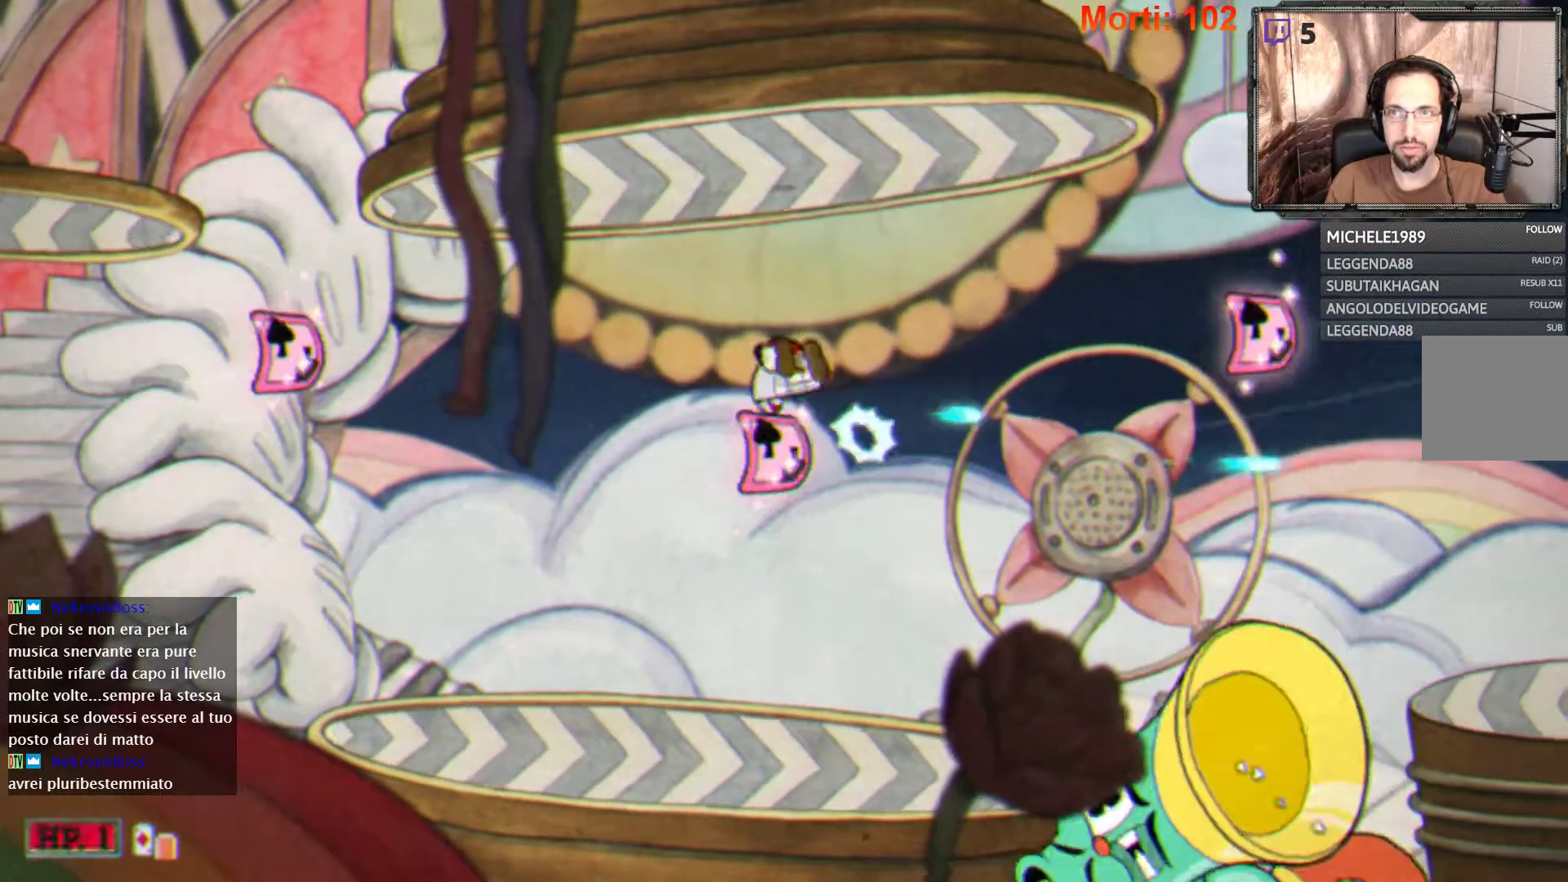
{"buttons": ["L2"], "left_stick": "center", "right_stick": "center", "events": [[233, "left_stick", "right"], [500, "left_stick", "center"]]}
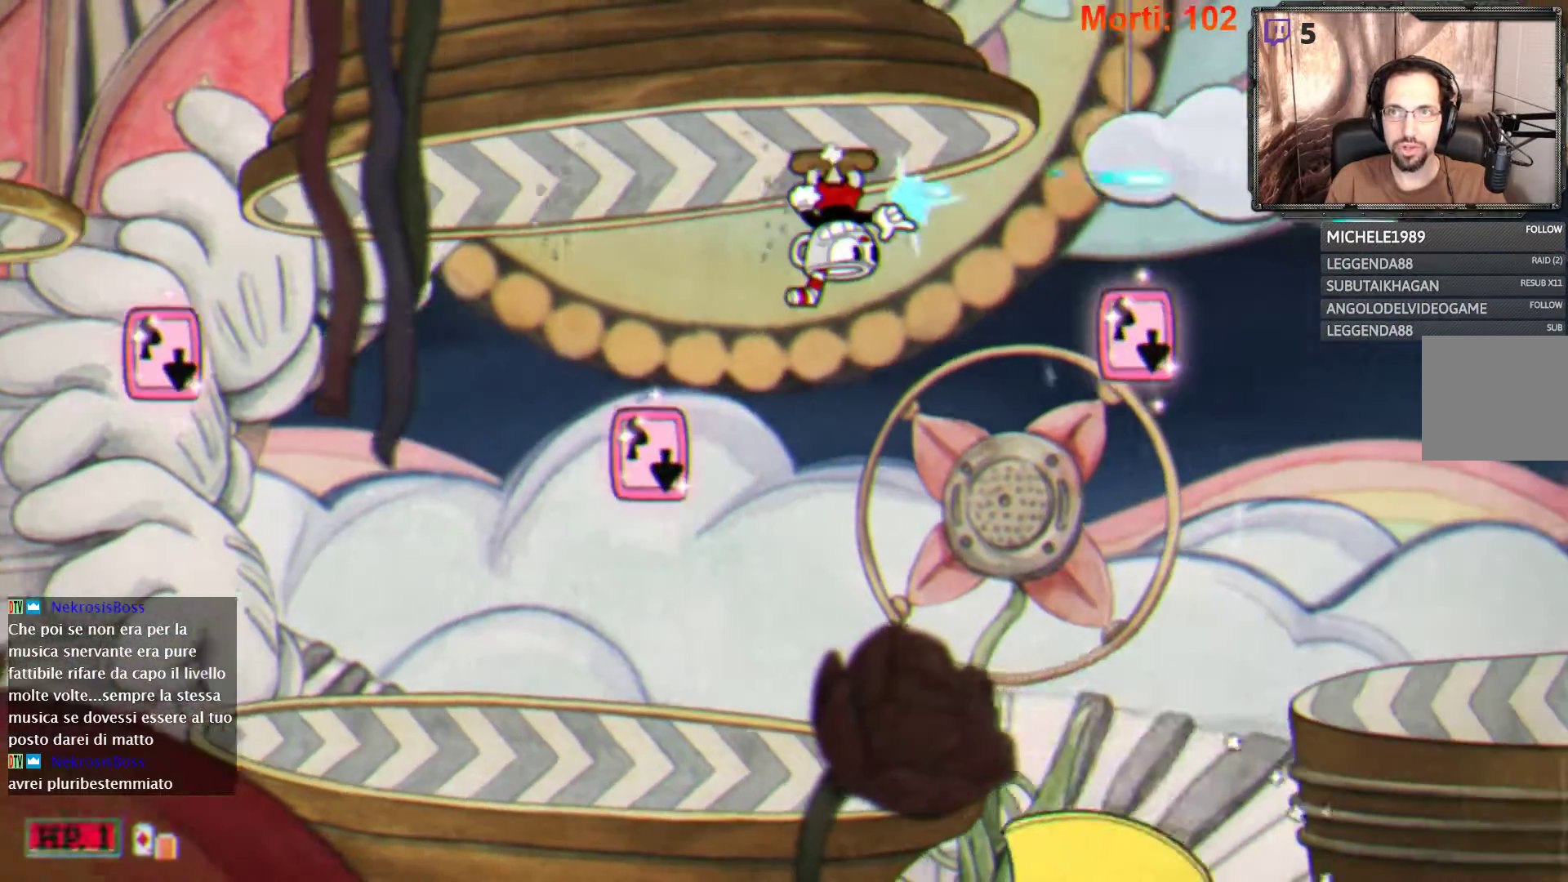
{"buttons": ["A", "L2"], "left_stick": "right", "right_stick": "center", "events": [[267, "left_stick", "right"], [433, "A", "down"]]}
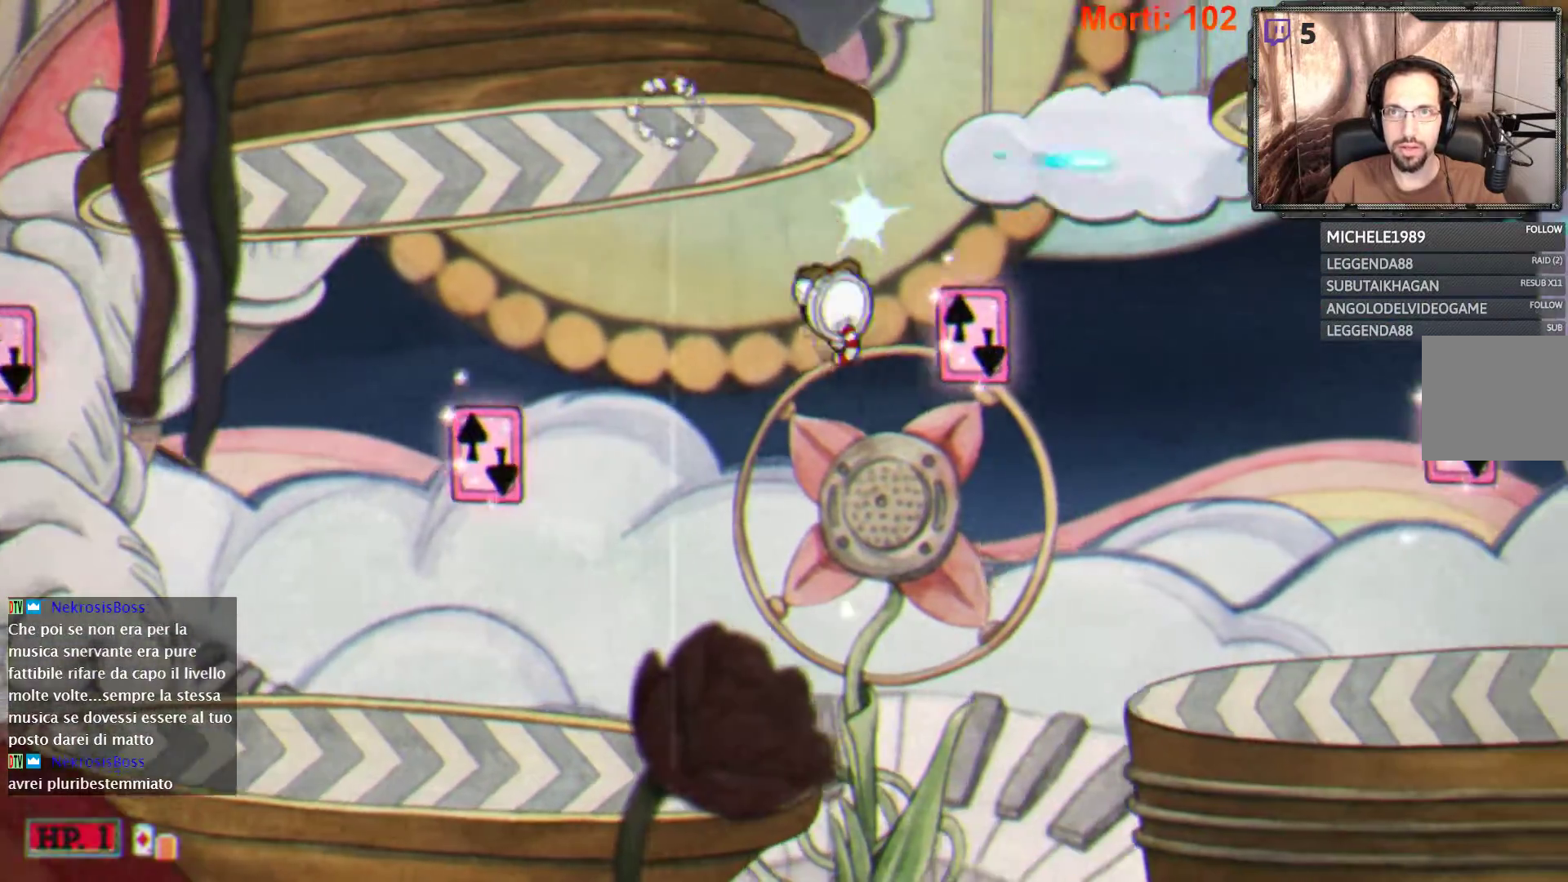
{"buttons": ["L2"], "left_stick": "right", "right_stick": "center", "events": [[200, "A", "up"], [300, "B", "down"], [400, "B", "up"]]}
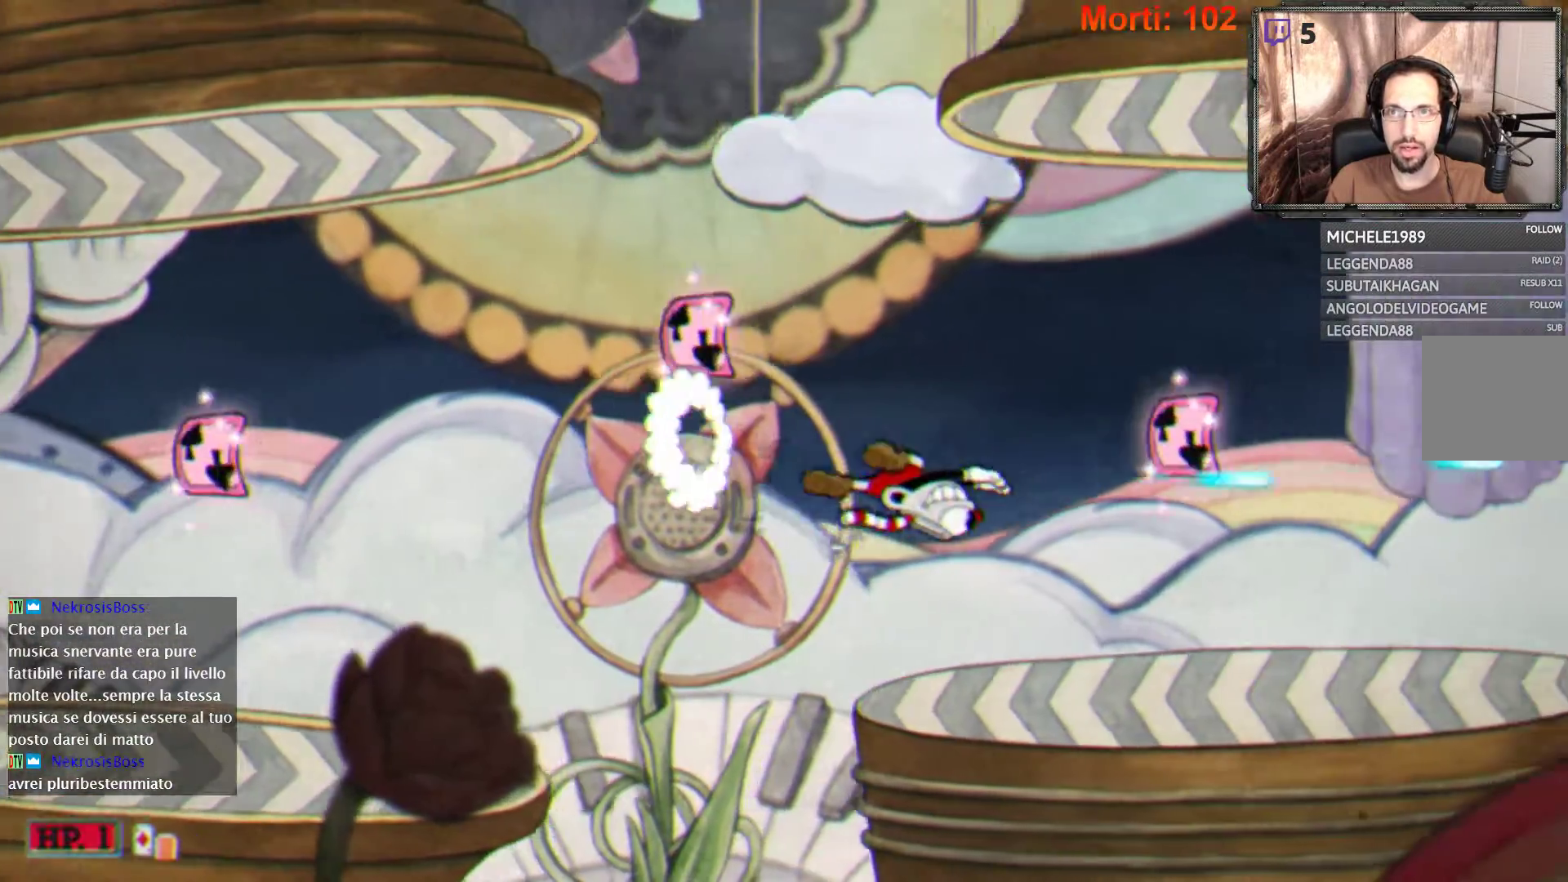
{"buttons": ["L2"], "left_stick": "right", "right_stick": "center", "events": []}